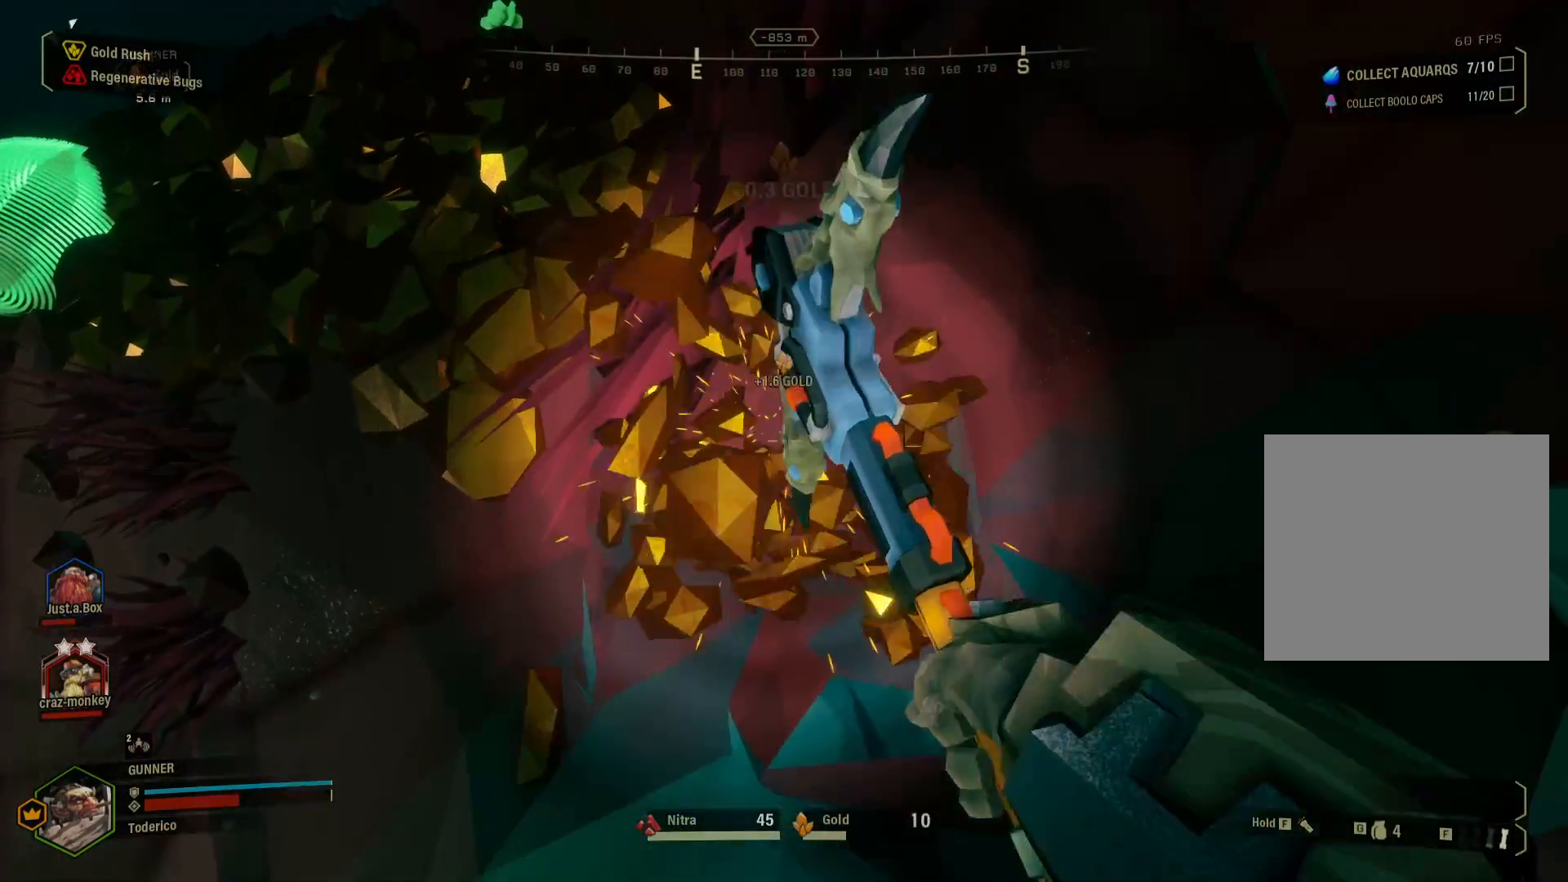
Gameplay with keyboard; each line is a JSON object with the keys held at the frame after it. "events" lists presses ("down") and releases ("up") of "1", "2", "3", "4", "5", "a", "alt", "b", "c", "ctrl", "d", "e", "f", "g", "q", "r", "s", "shift", "space", "t", "tab", "v", "w", "x" and "z" between this image and that frame as [ms after this image, input, new state], when the widget could be followed in between. No other keys are recorded. Mouse input is not recorded.
{"keys": [], "events": [[217, "w", "down"], [400, "w", "up"]]}
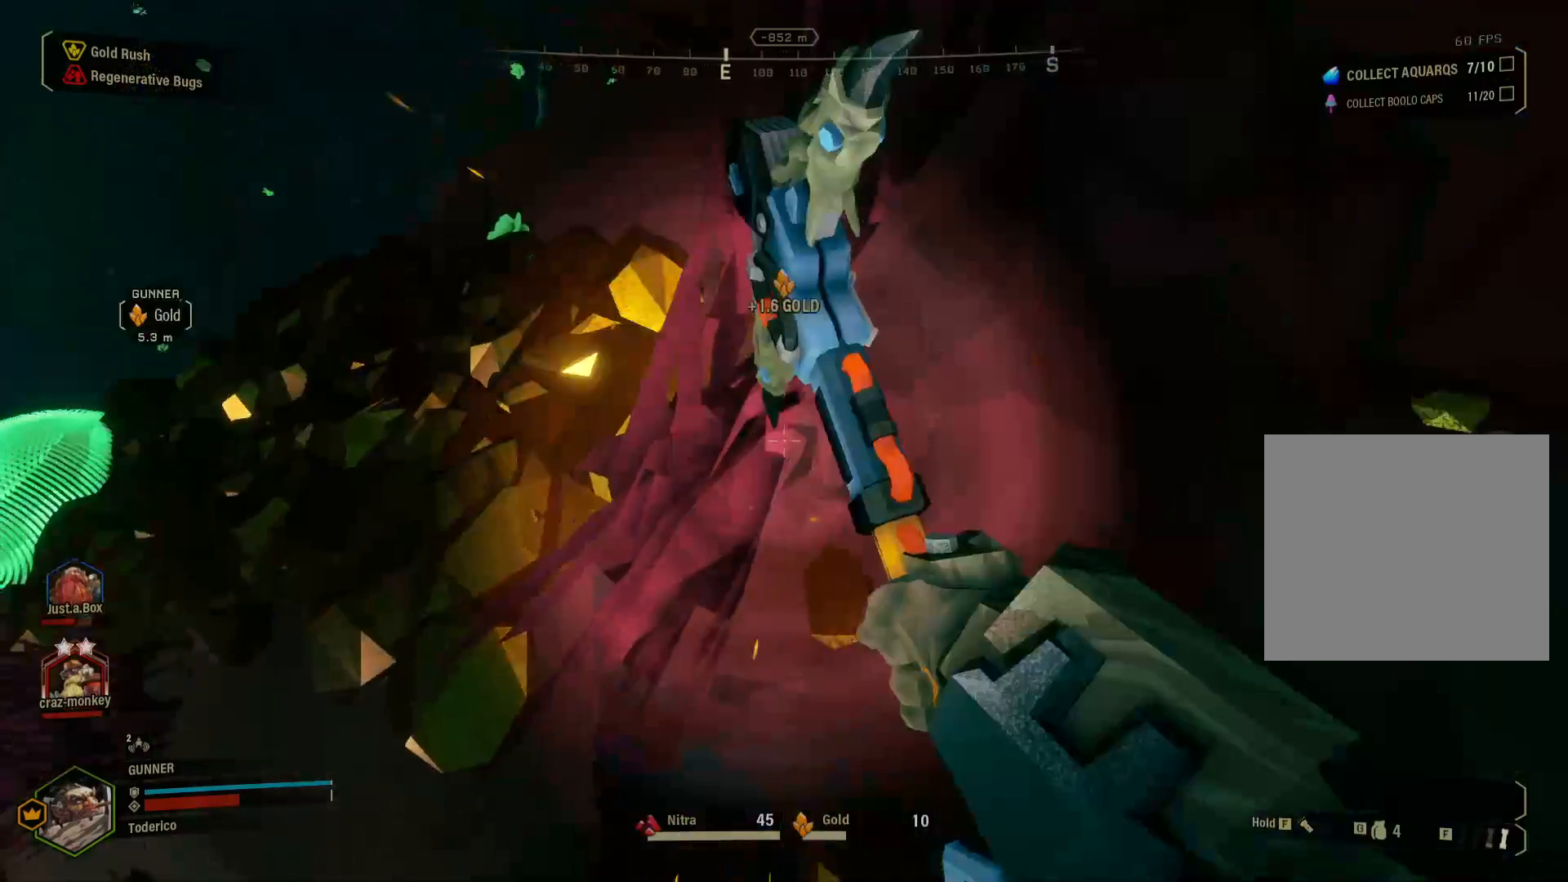
{"keys": [], "events": []}
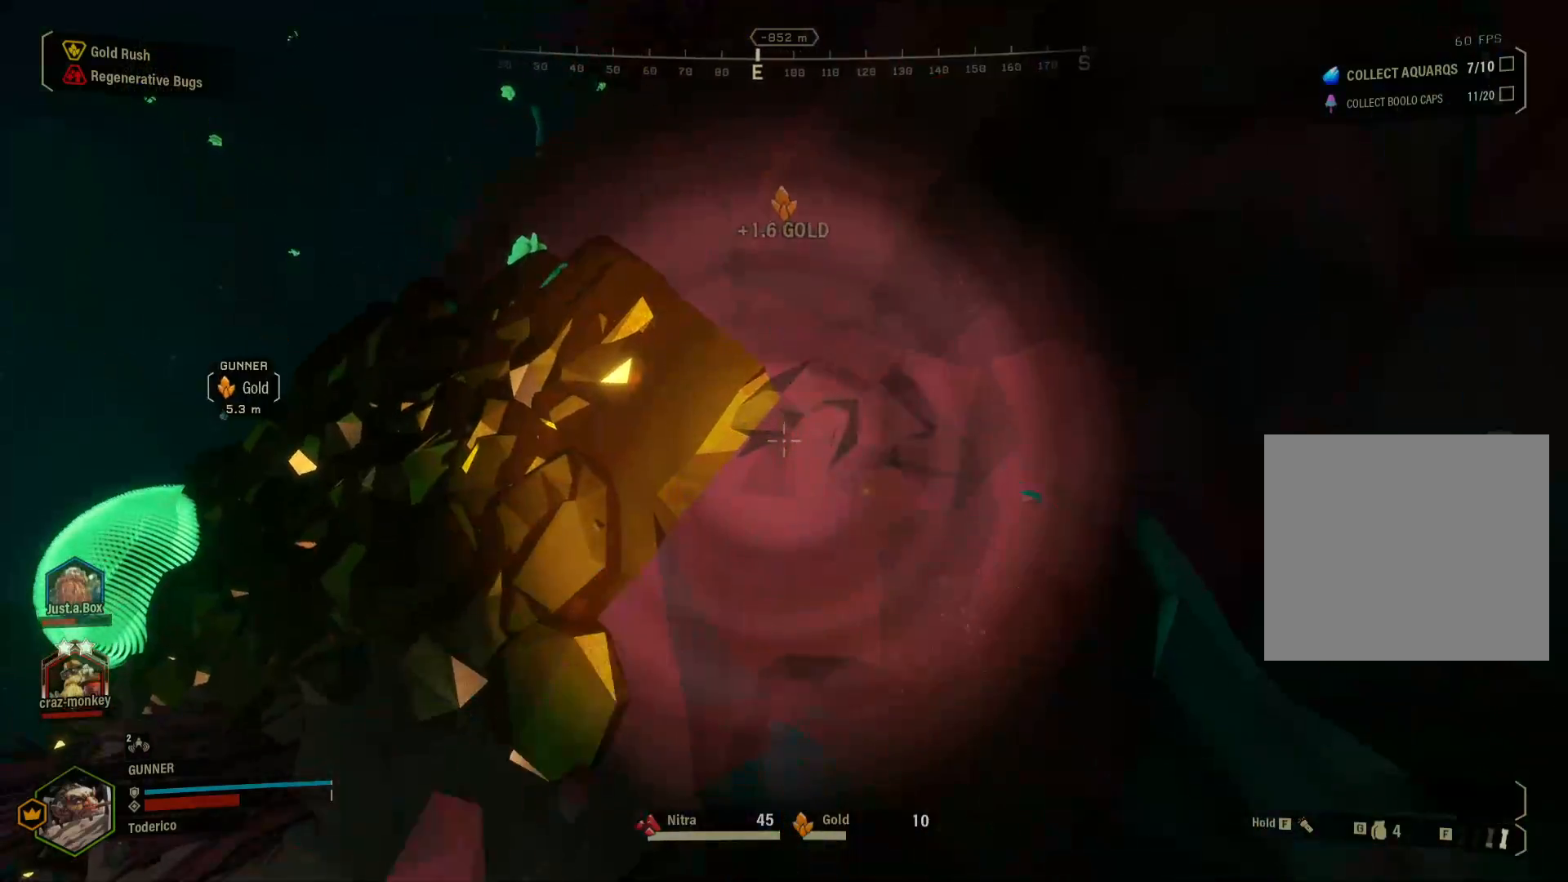
{"keys": ["w"], "events": [[483, "w", "down"]]}
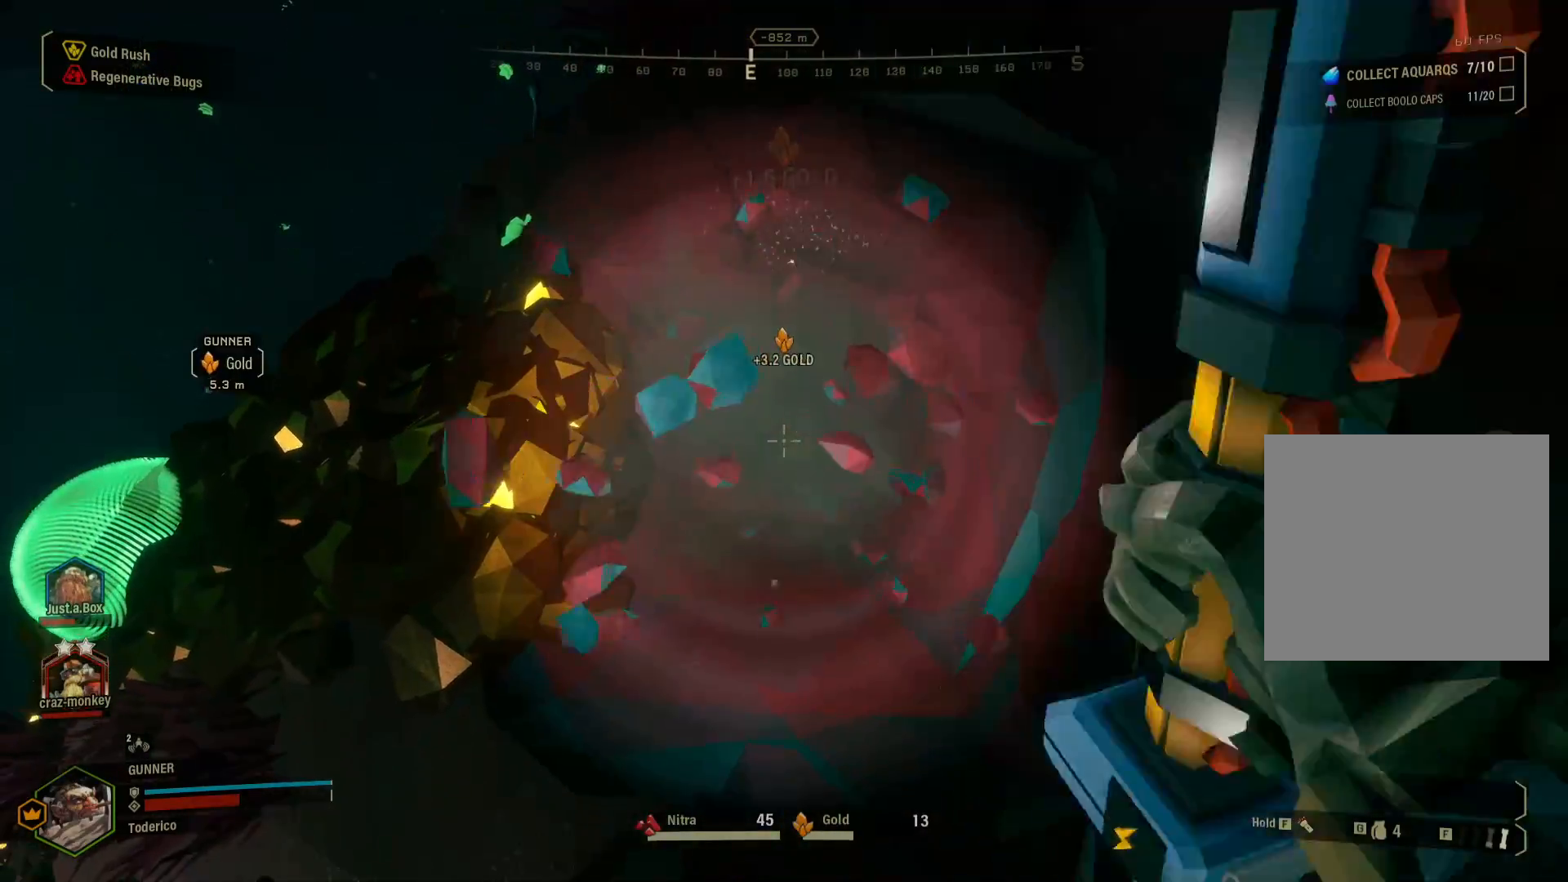
{"keys": ["d", "w"], "events": [[33, "space", "down"], [100, "d", "down"], [250, "space", "up"]]}
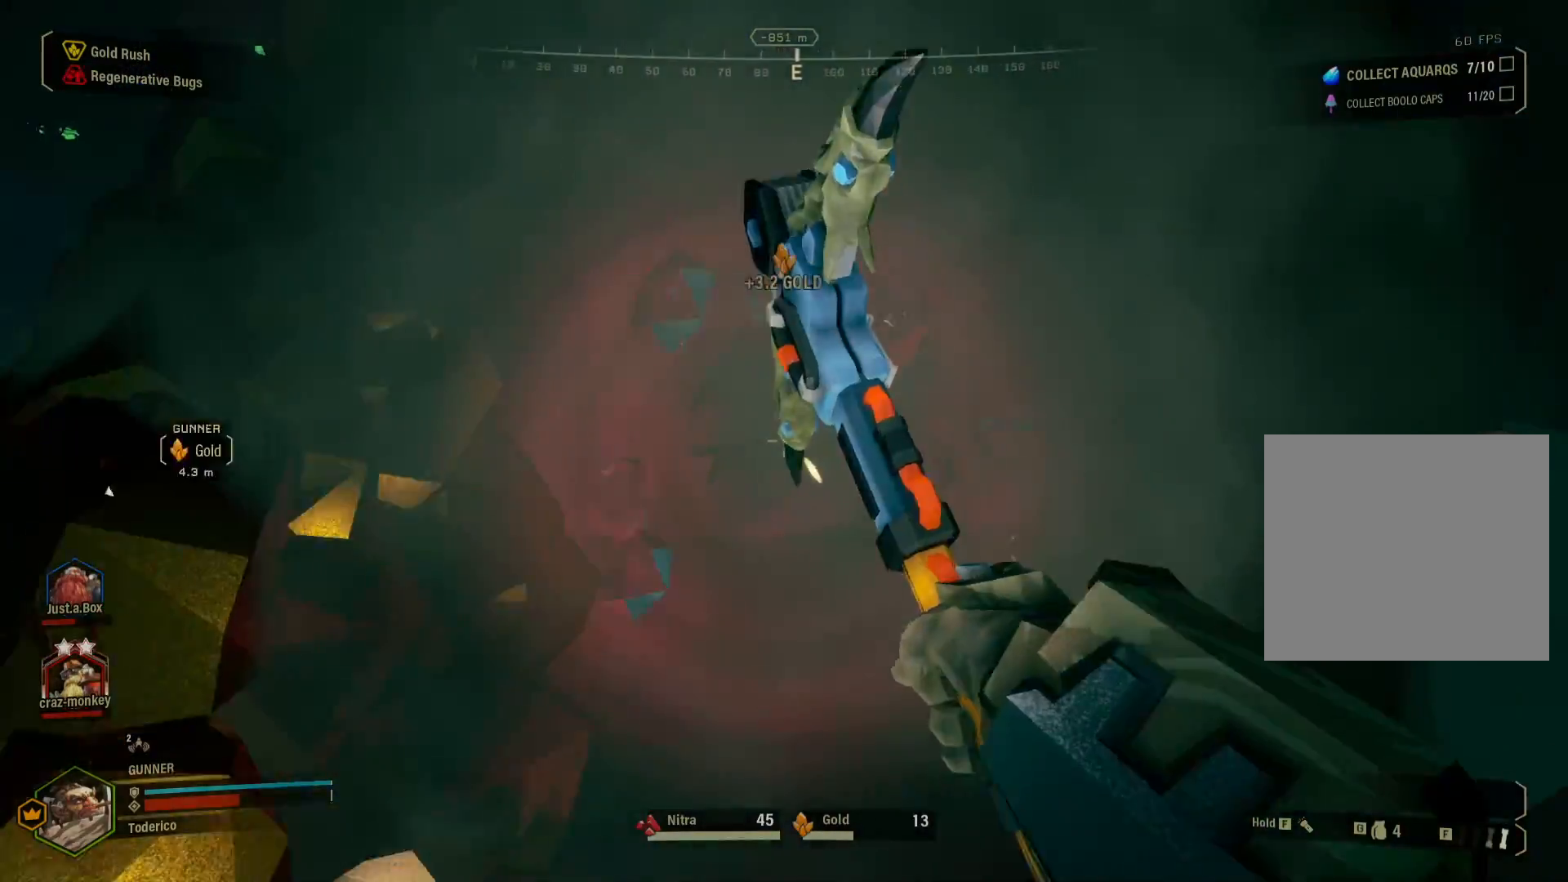
{"keys": [], "events": [[100, "w", "up"], [383, "d", "up"]]}
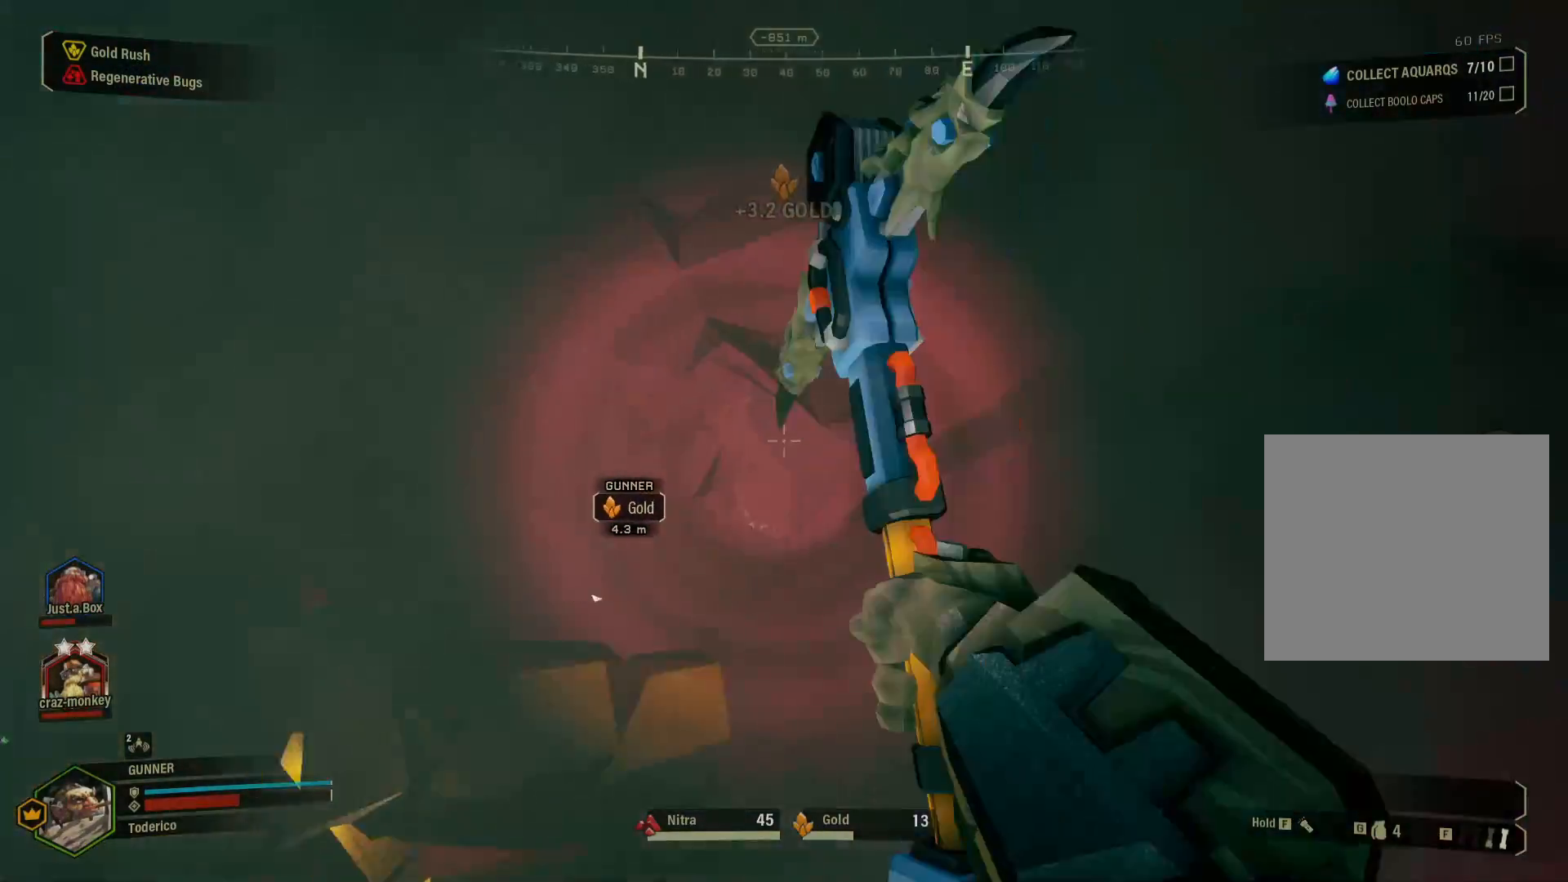
{"keys": [], "events": []}
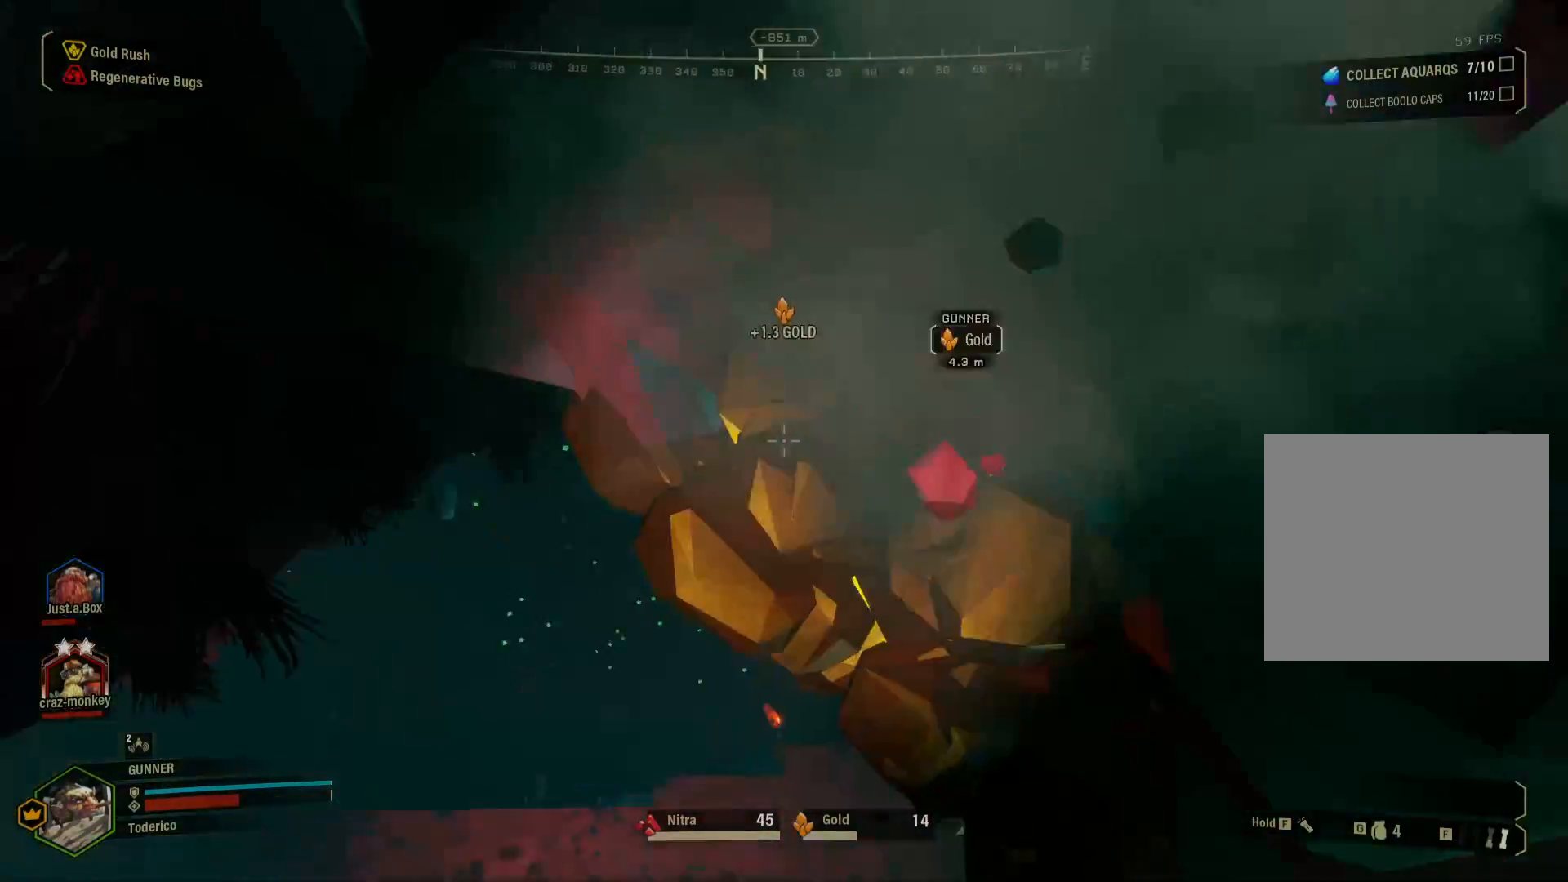
{"keys": [], "events": []}
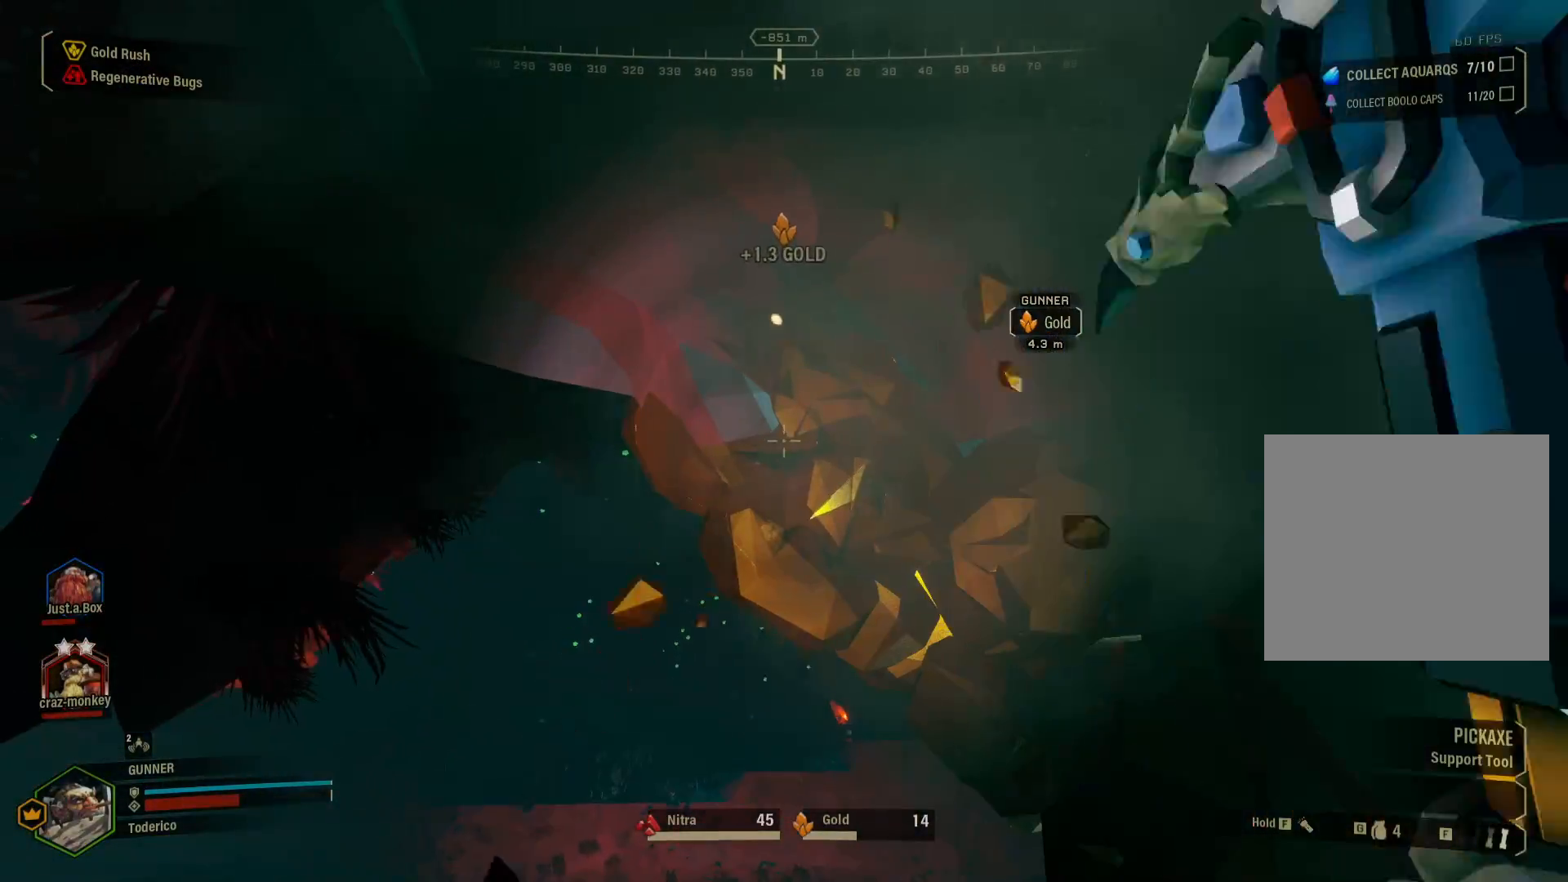
{"keys": [], "events": []}
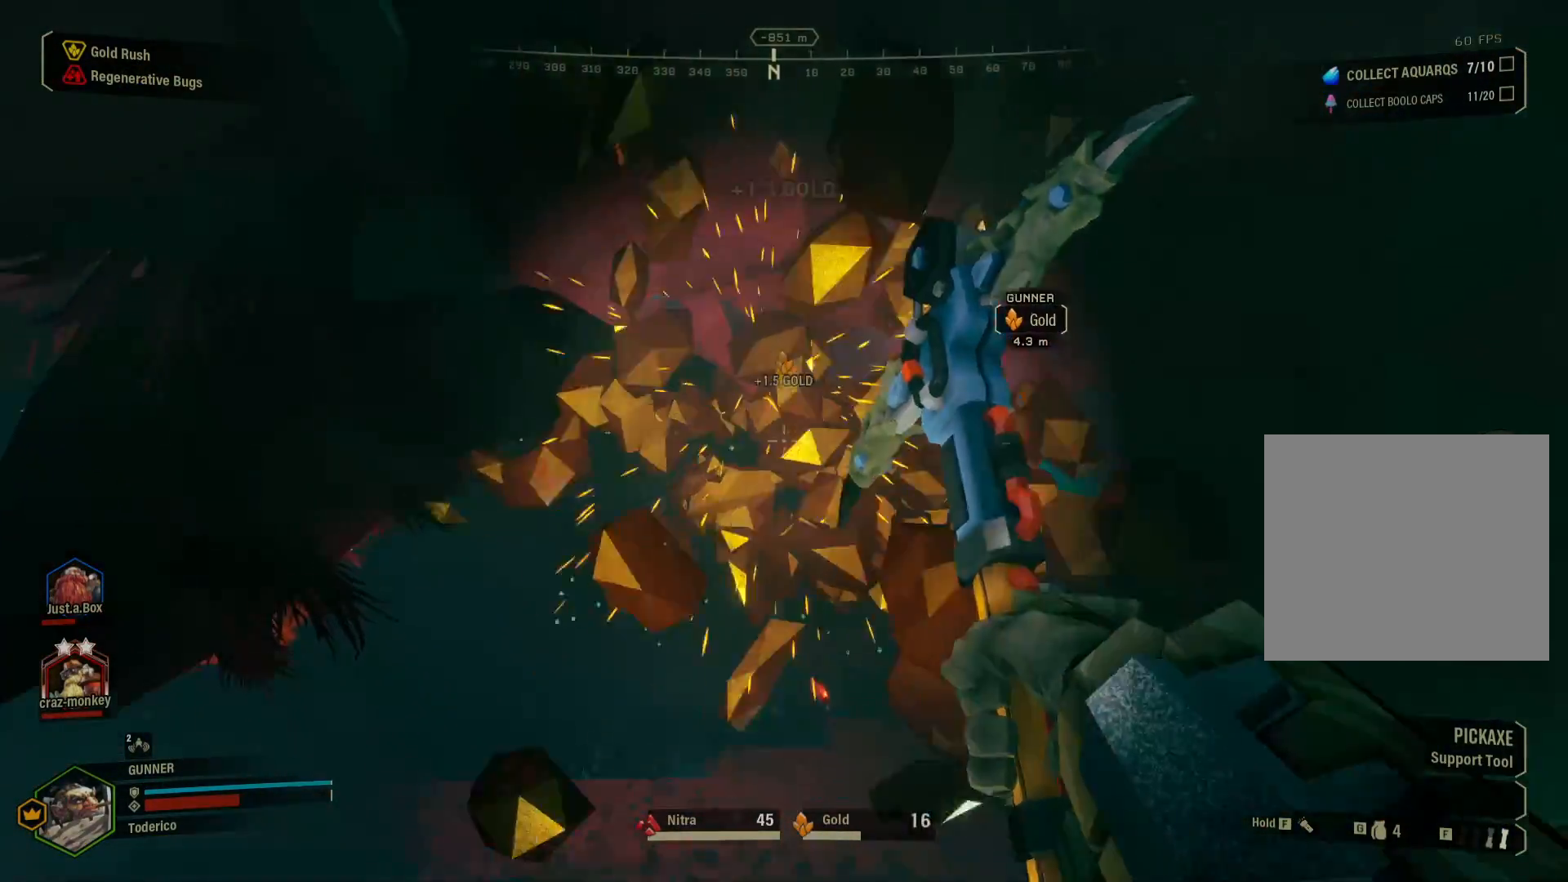
{"keys": [], "events": []}
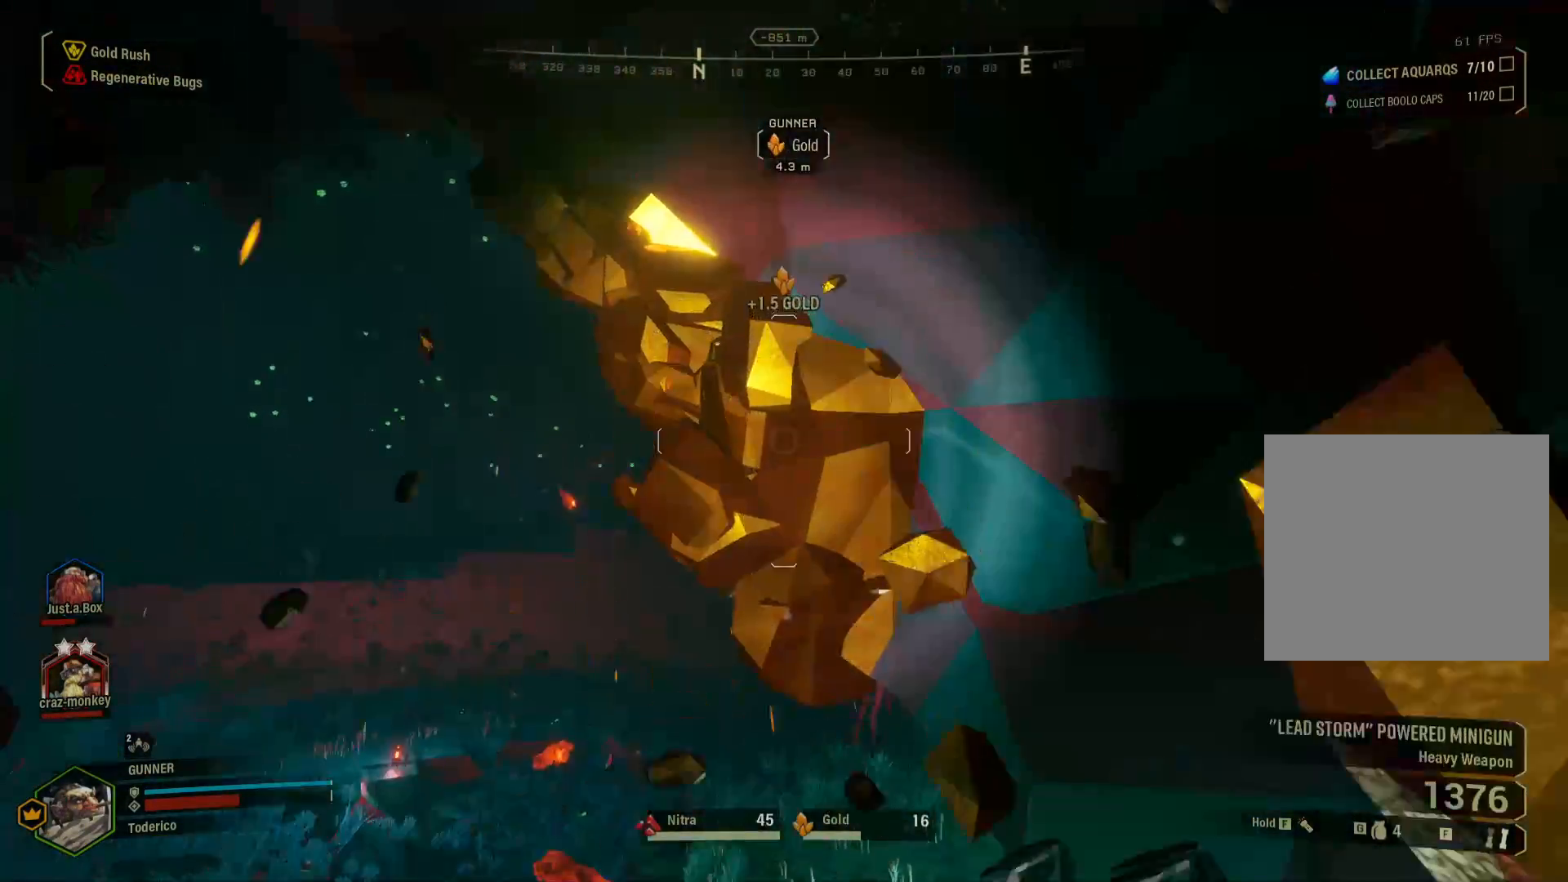
{"keys": [], "events": []}
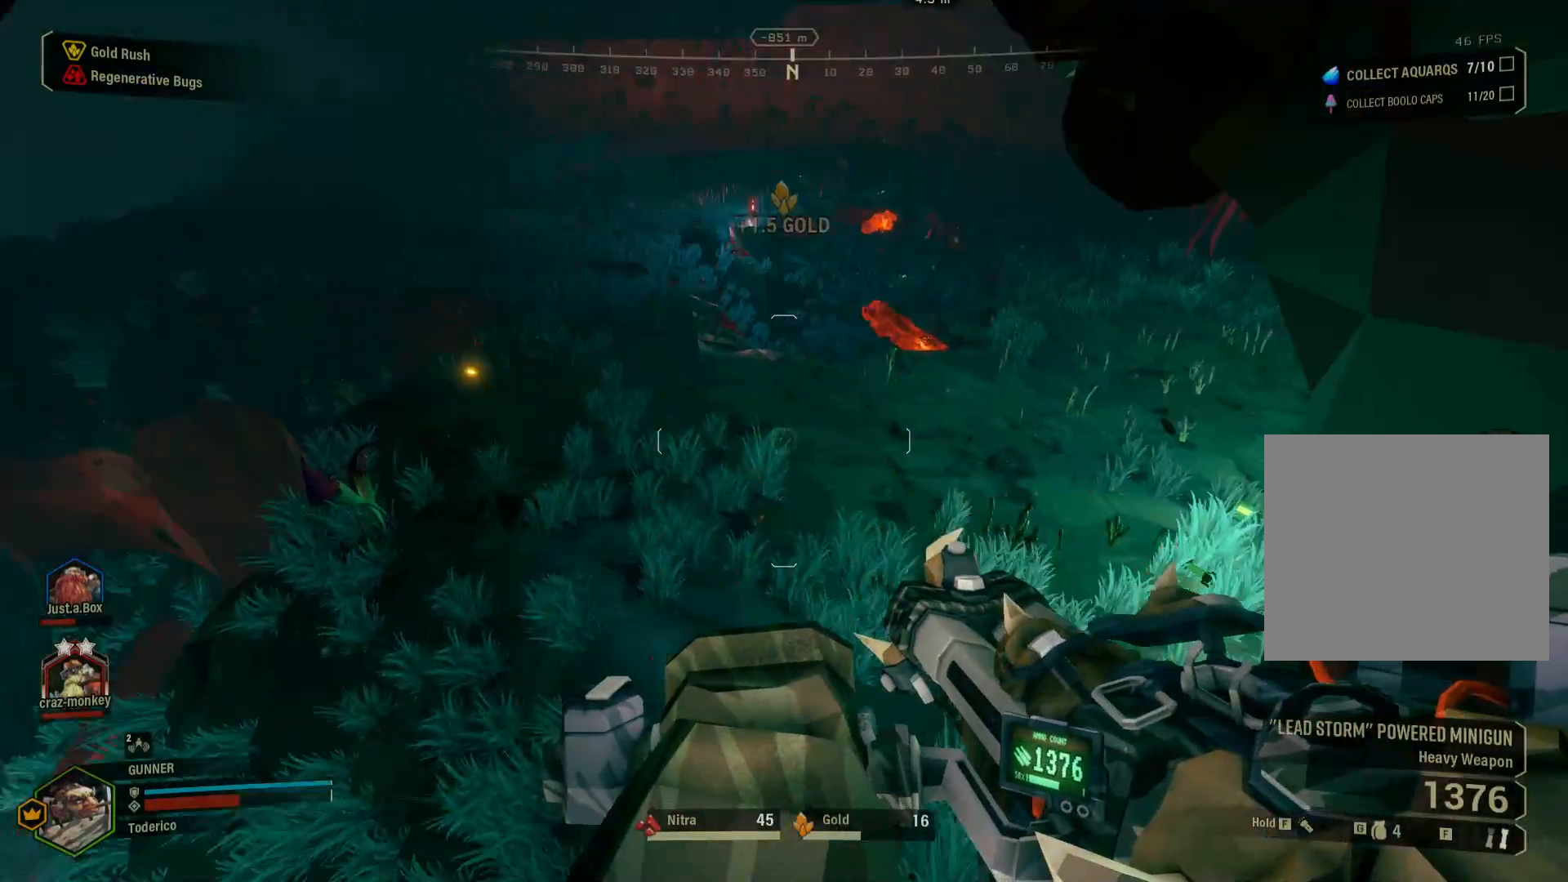
{"keys": [], "events": []}
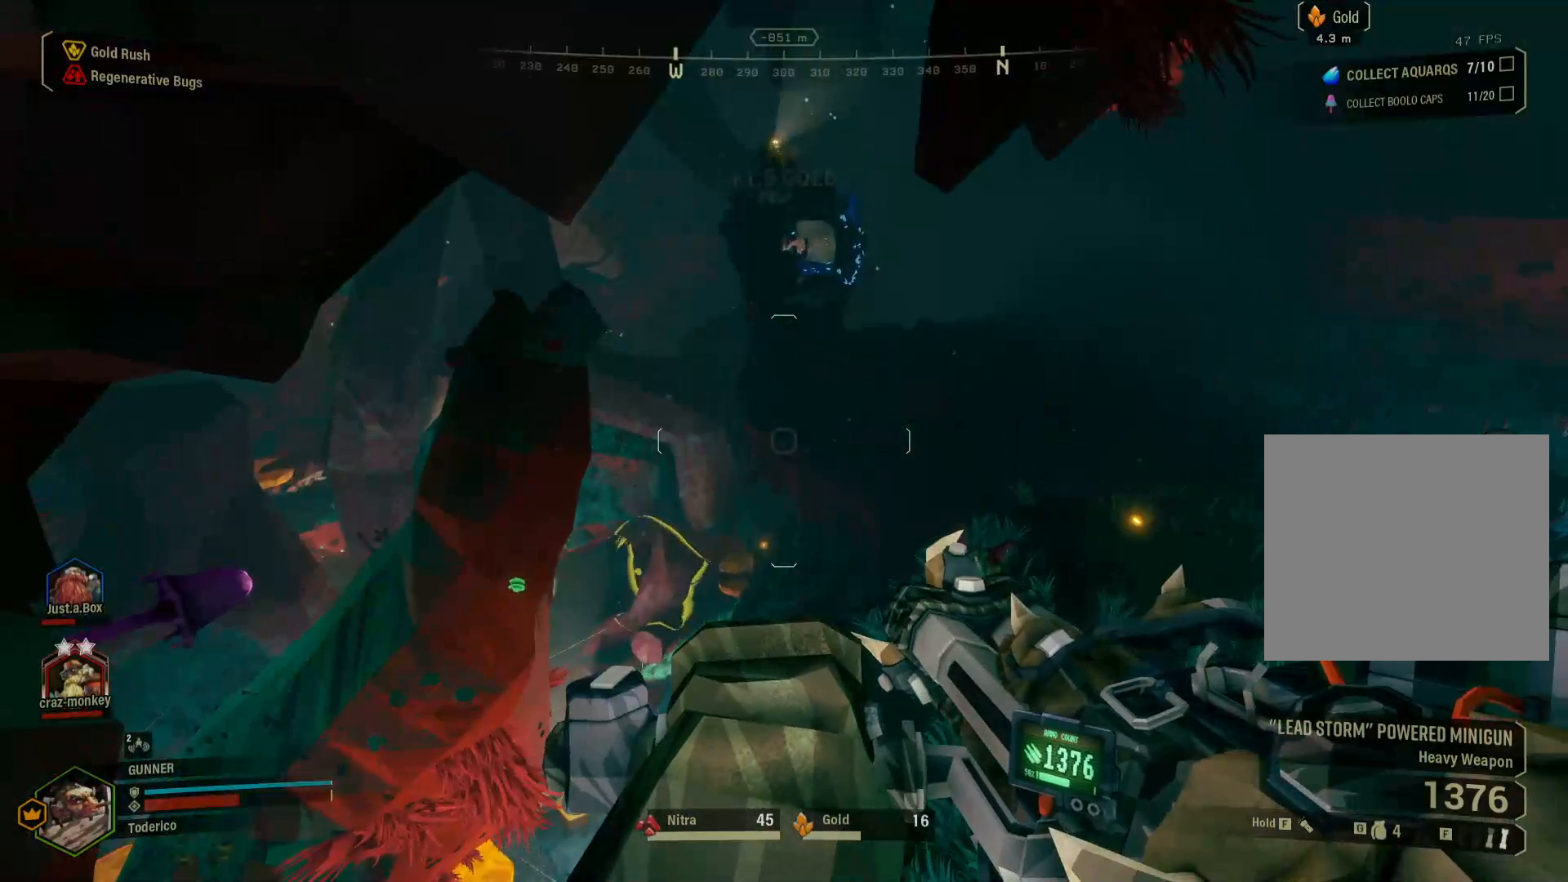
{"keys": [], "events": []}
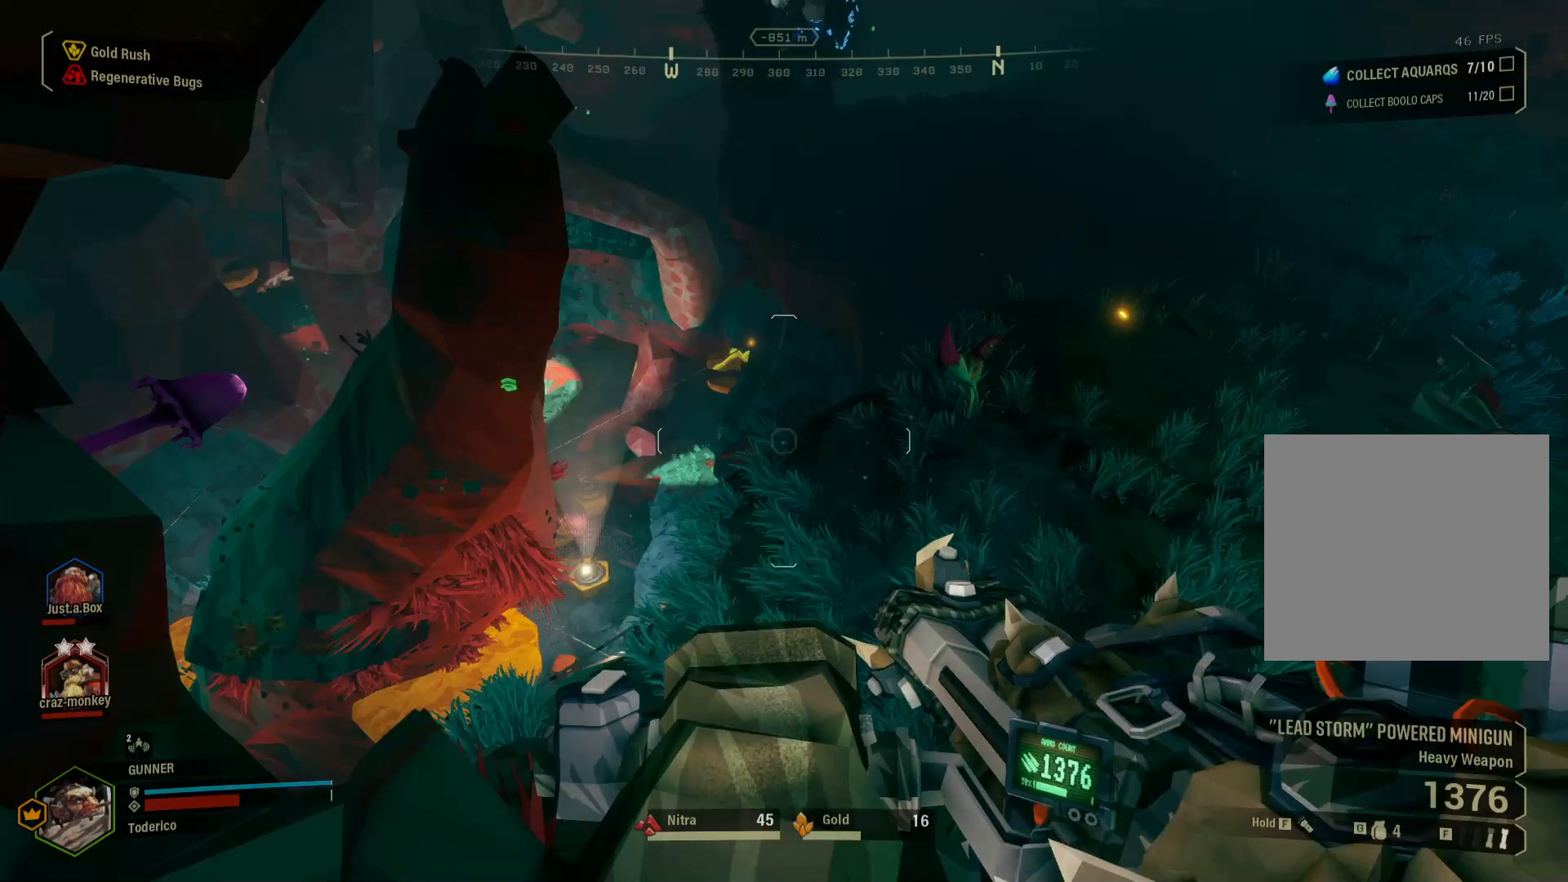
{"keys": ["f"], "events": [[467, "f", "down"]]}
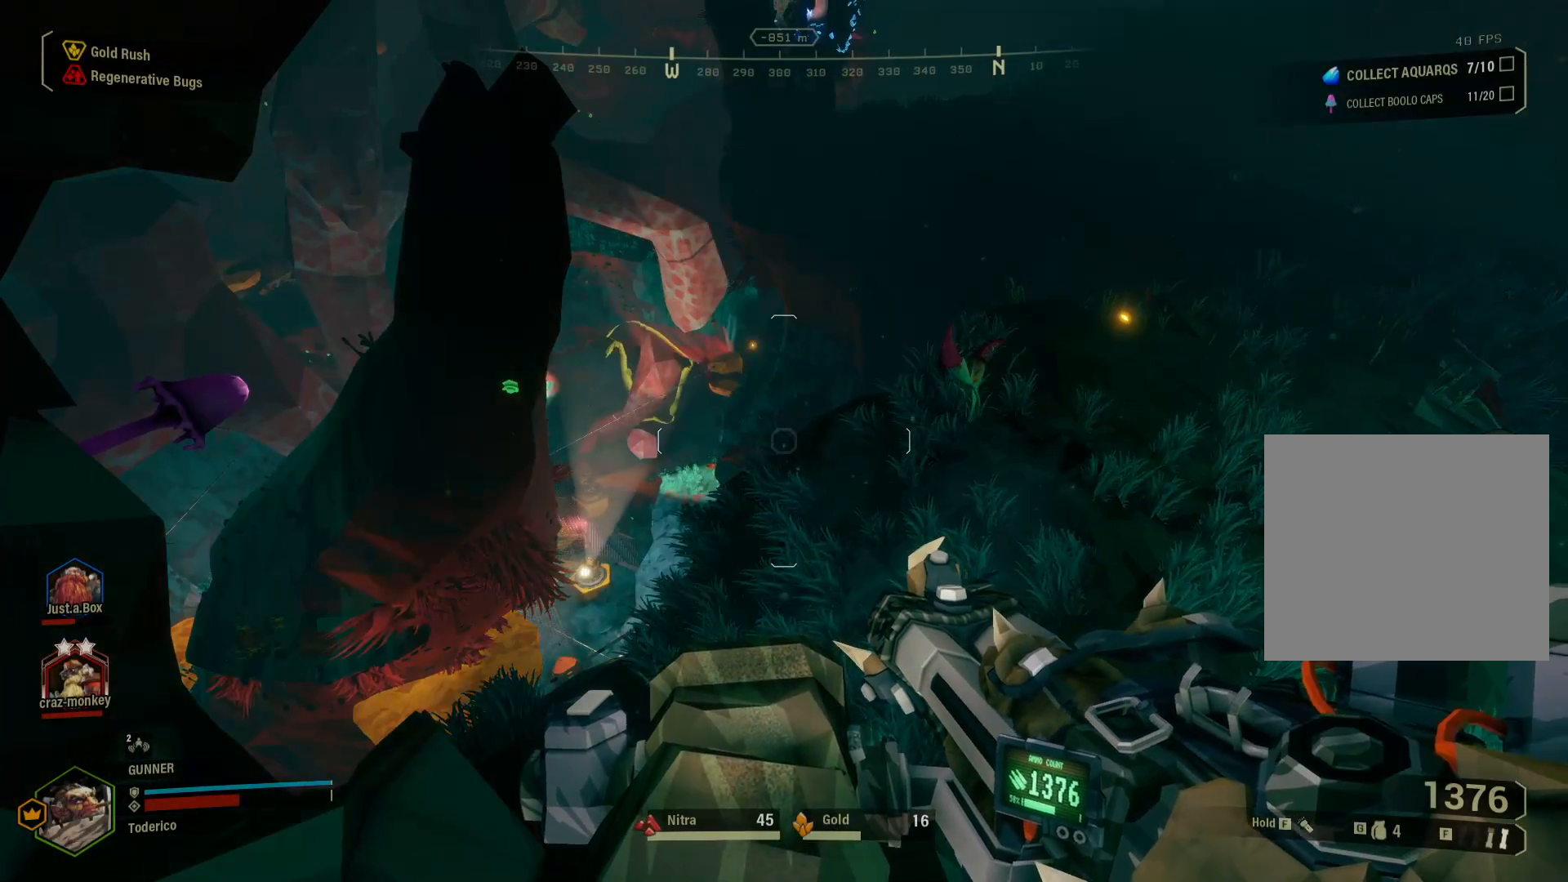
{"keys": [], "events": [[50, "f", "up"]]}
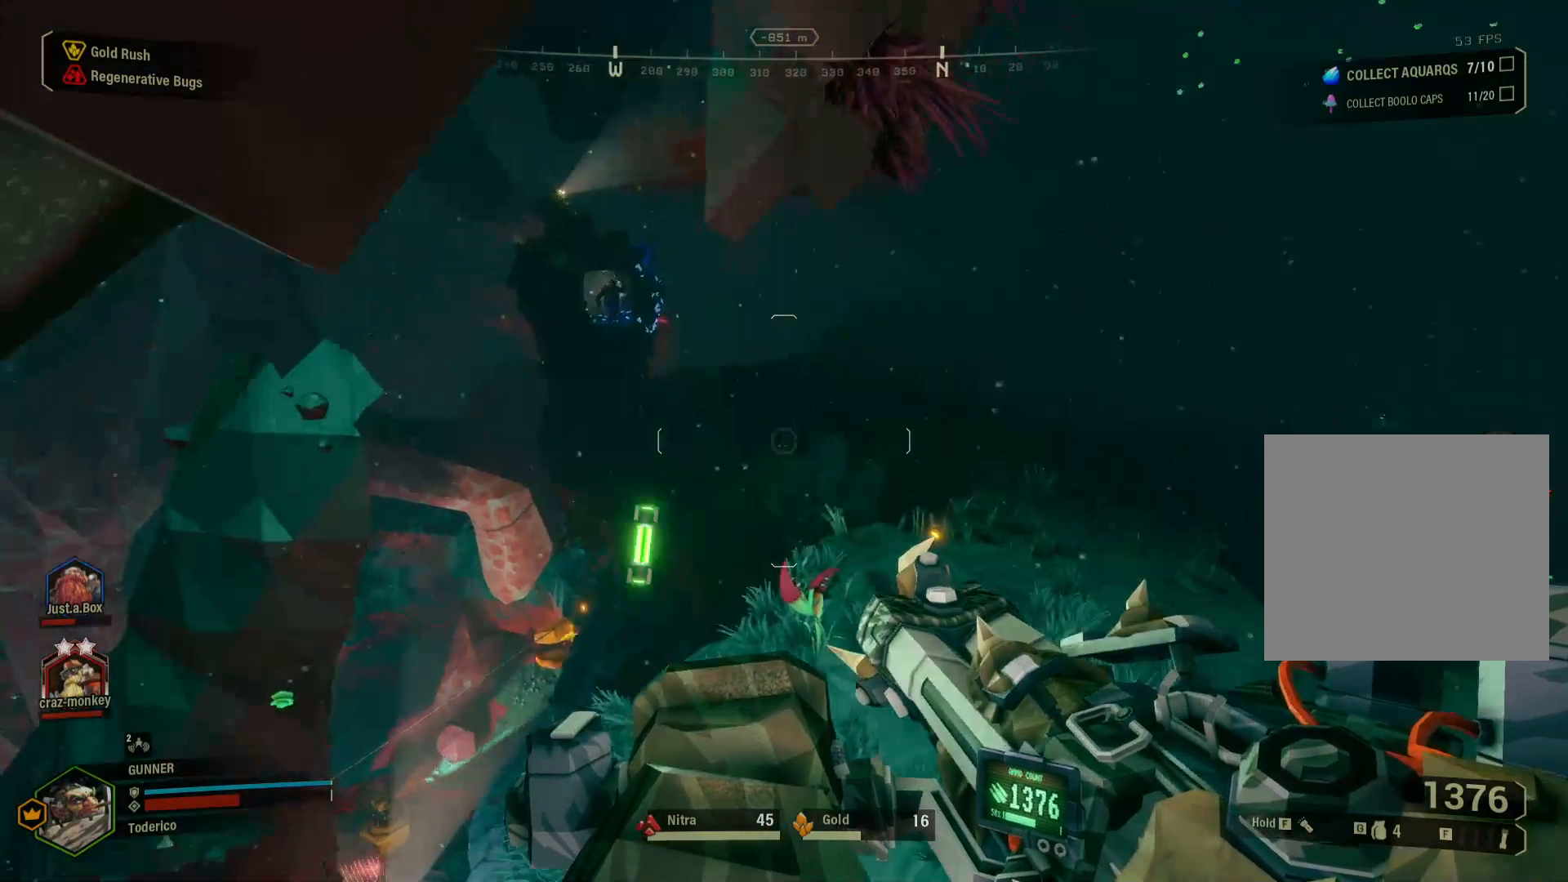
{"keys": [], "events": []}
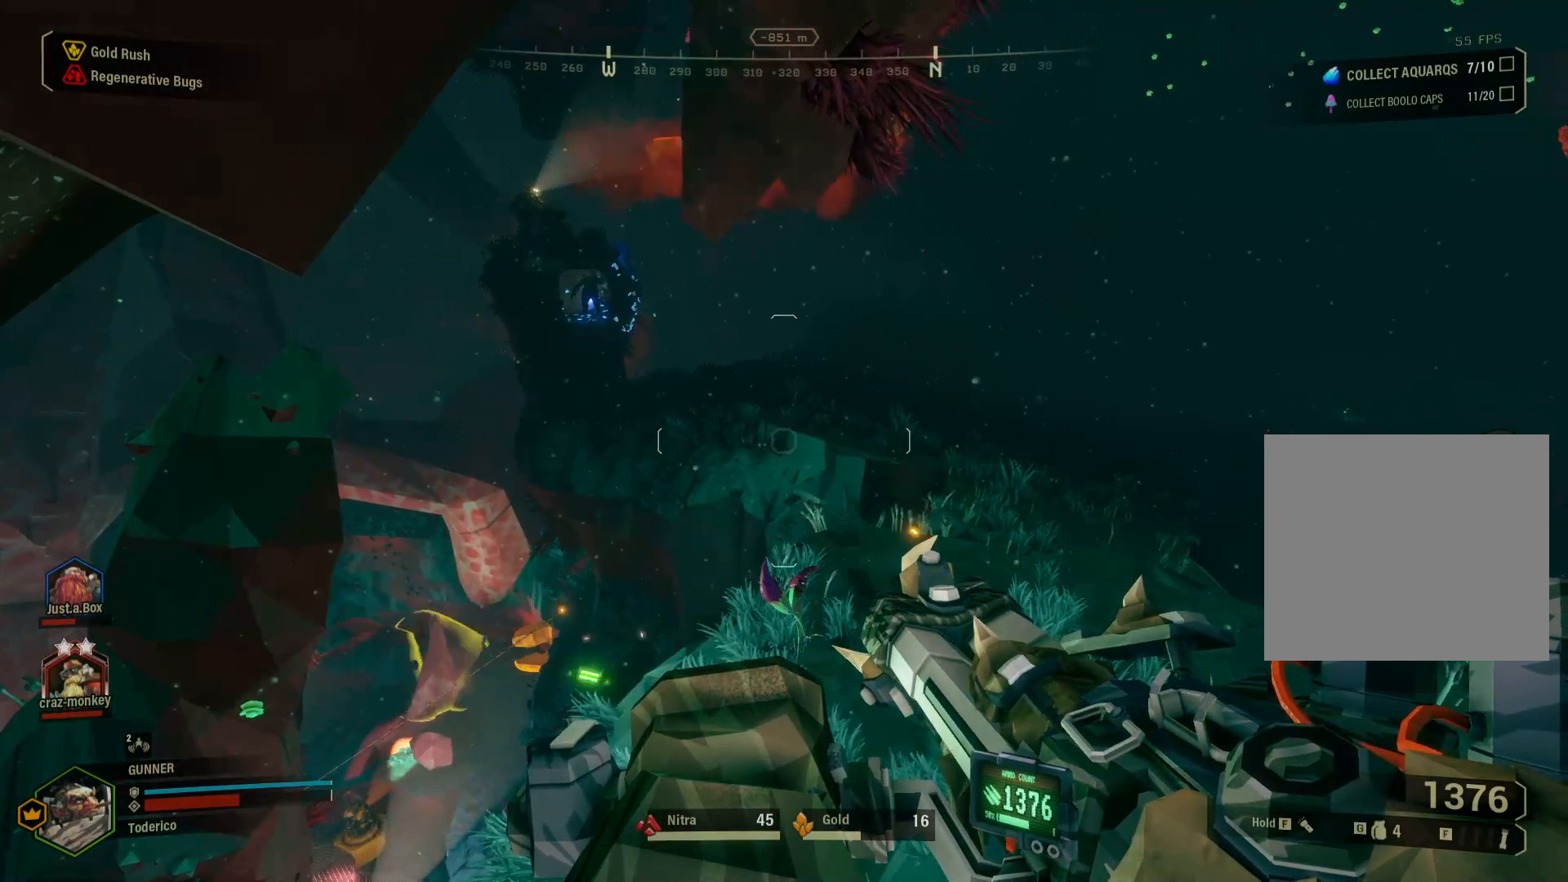
{"keys": [], "events": []}
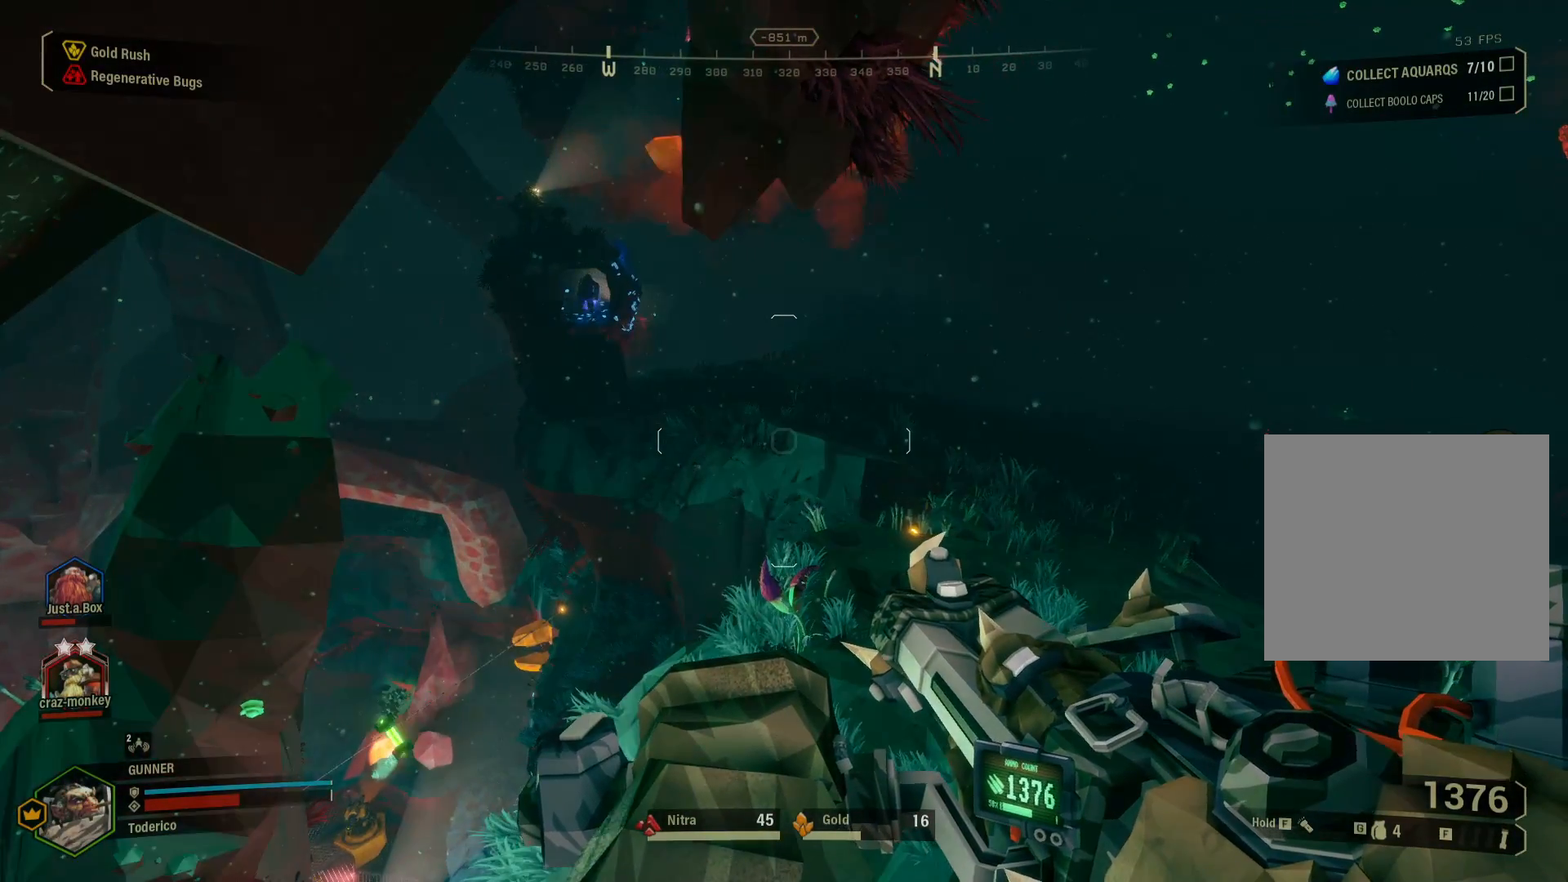
{"keys": [], "events": []}
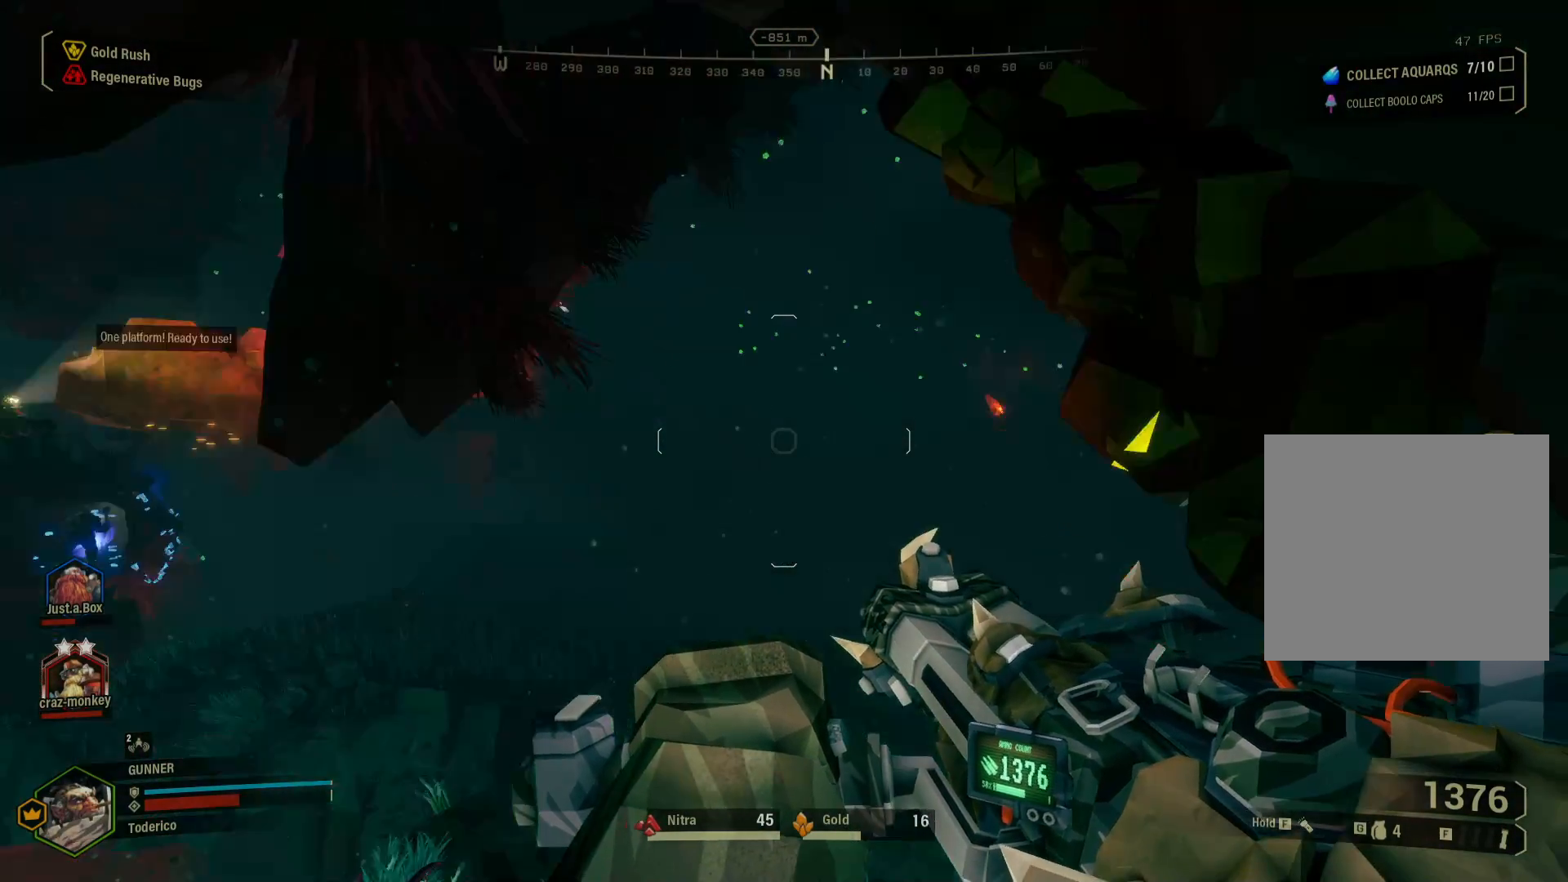
{"keys": [], "events": []}
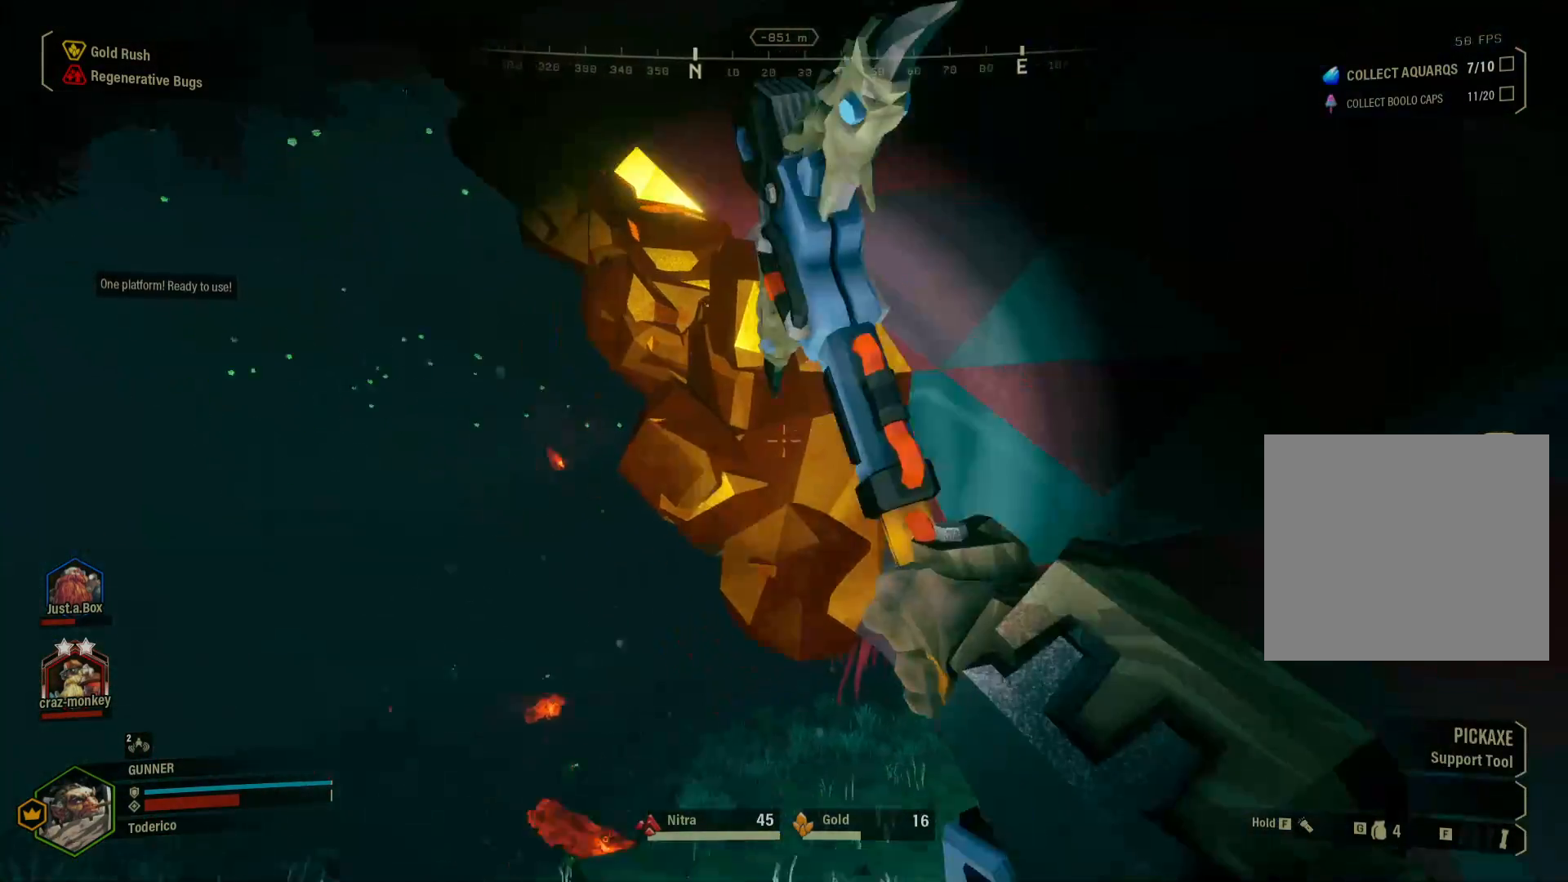
{"keys": [], "events": []}
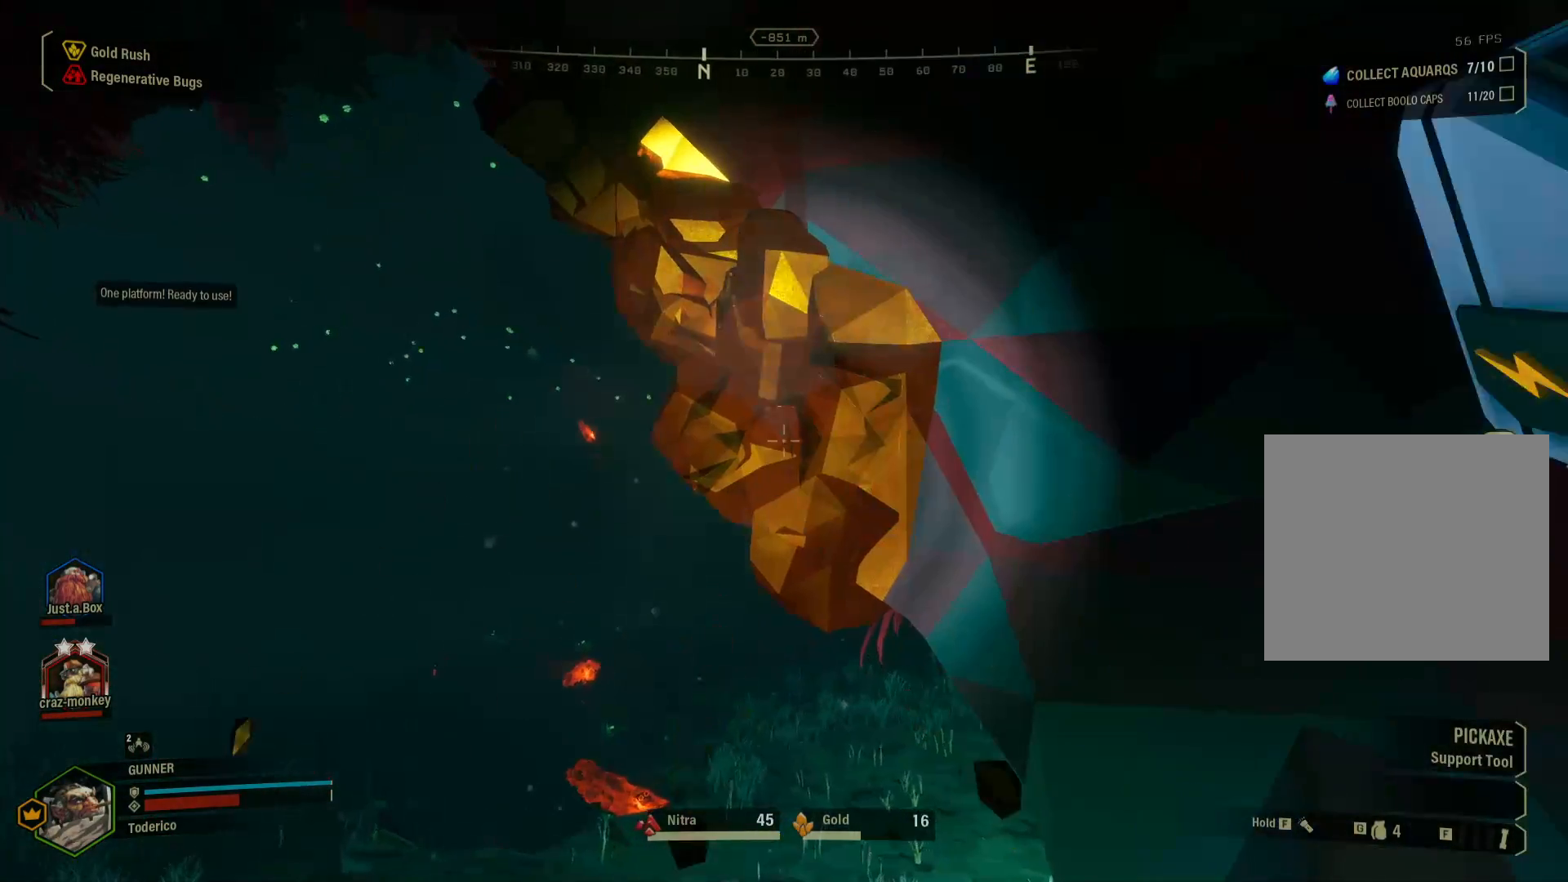
{"keys": [], "events": [[317, "w", "down"], [467, "w", "up"]]}
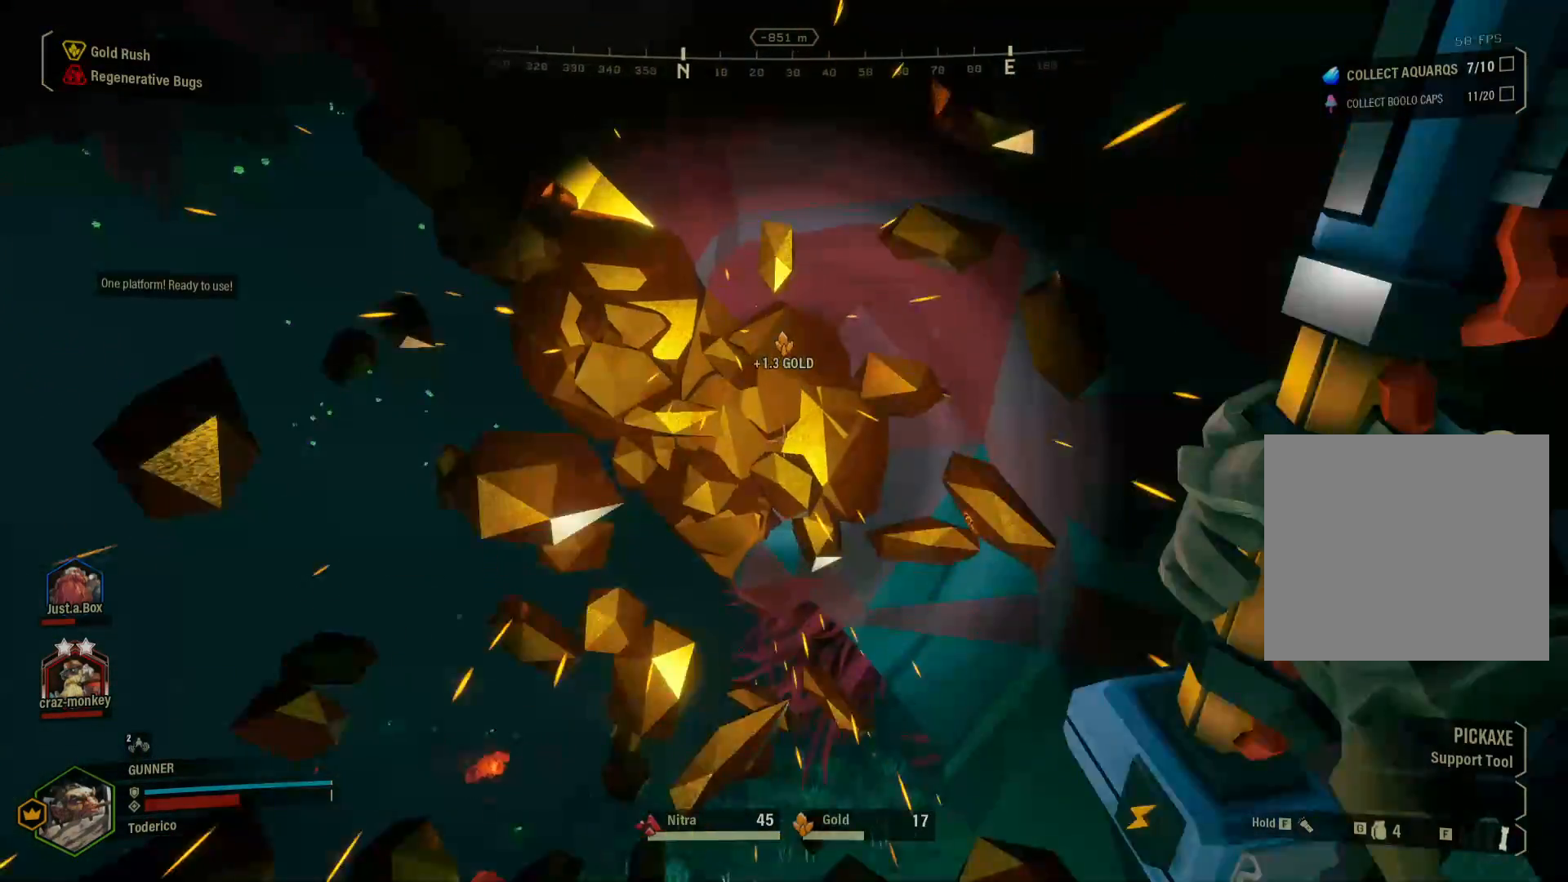
{"keys": [], "events": []}
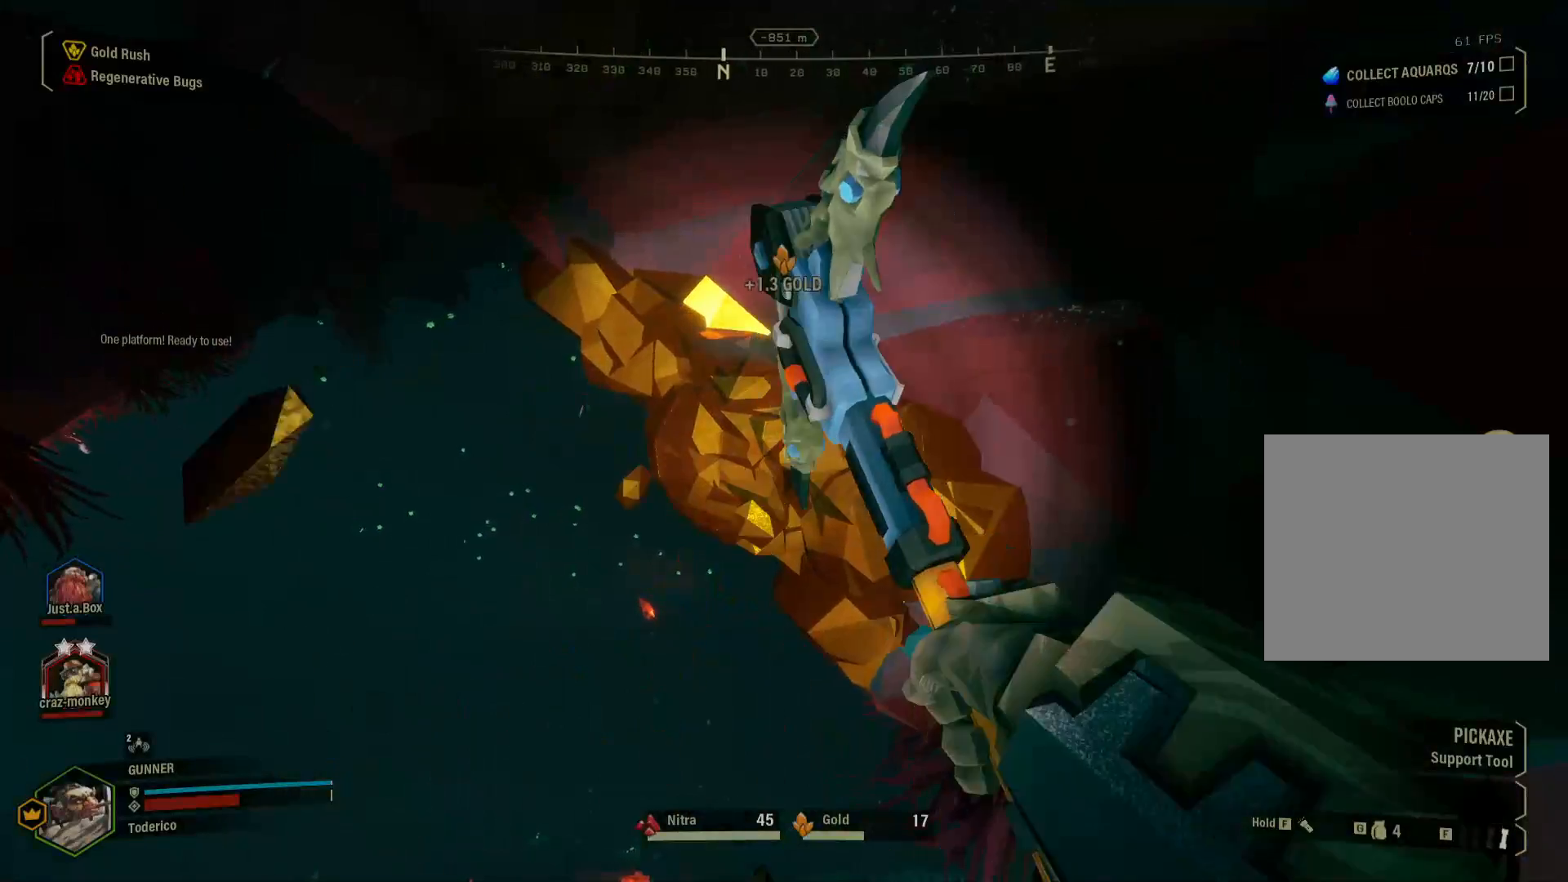
{"keys": [], "events": []}
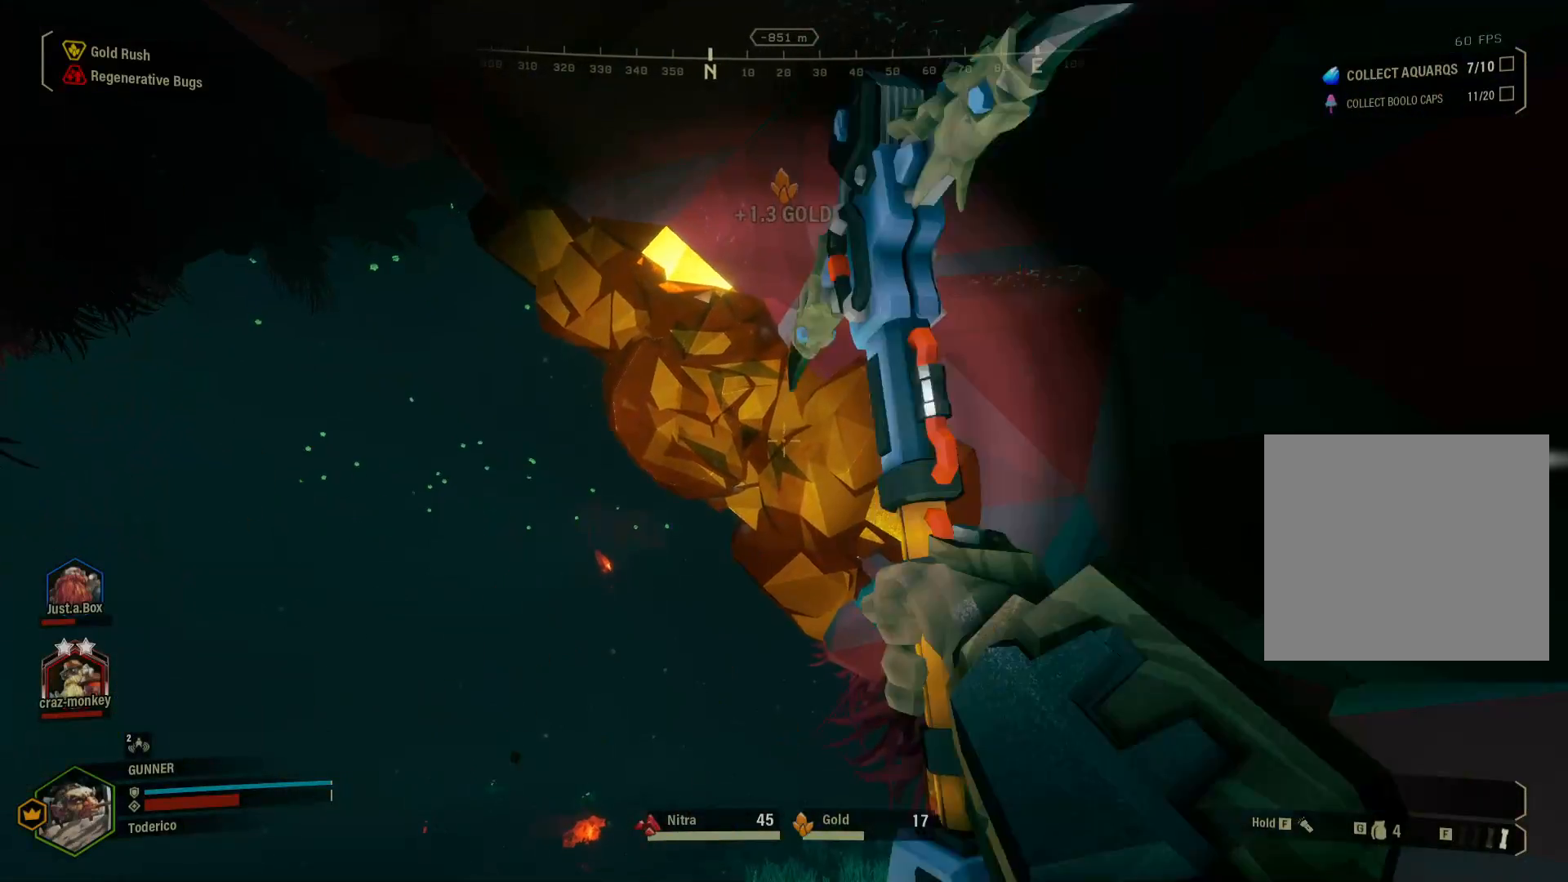
{"keys": [], "events": [[117, "w", "down"], [267, "d", "down"], [383, "w", "up"], [400, "d", "up"]]}
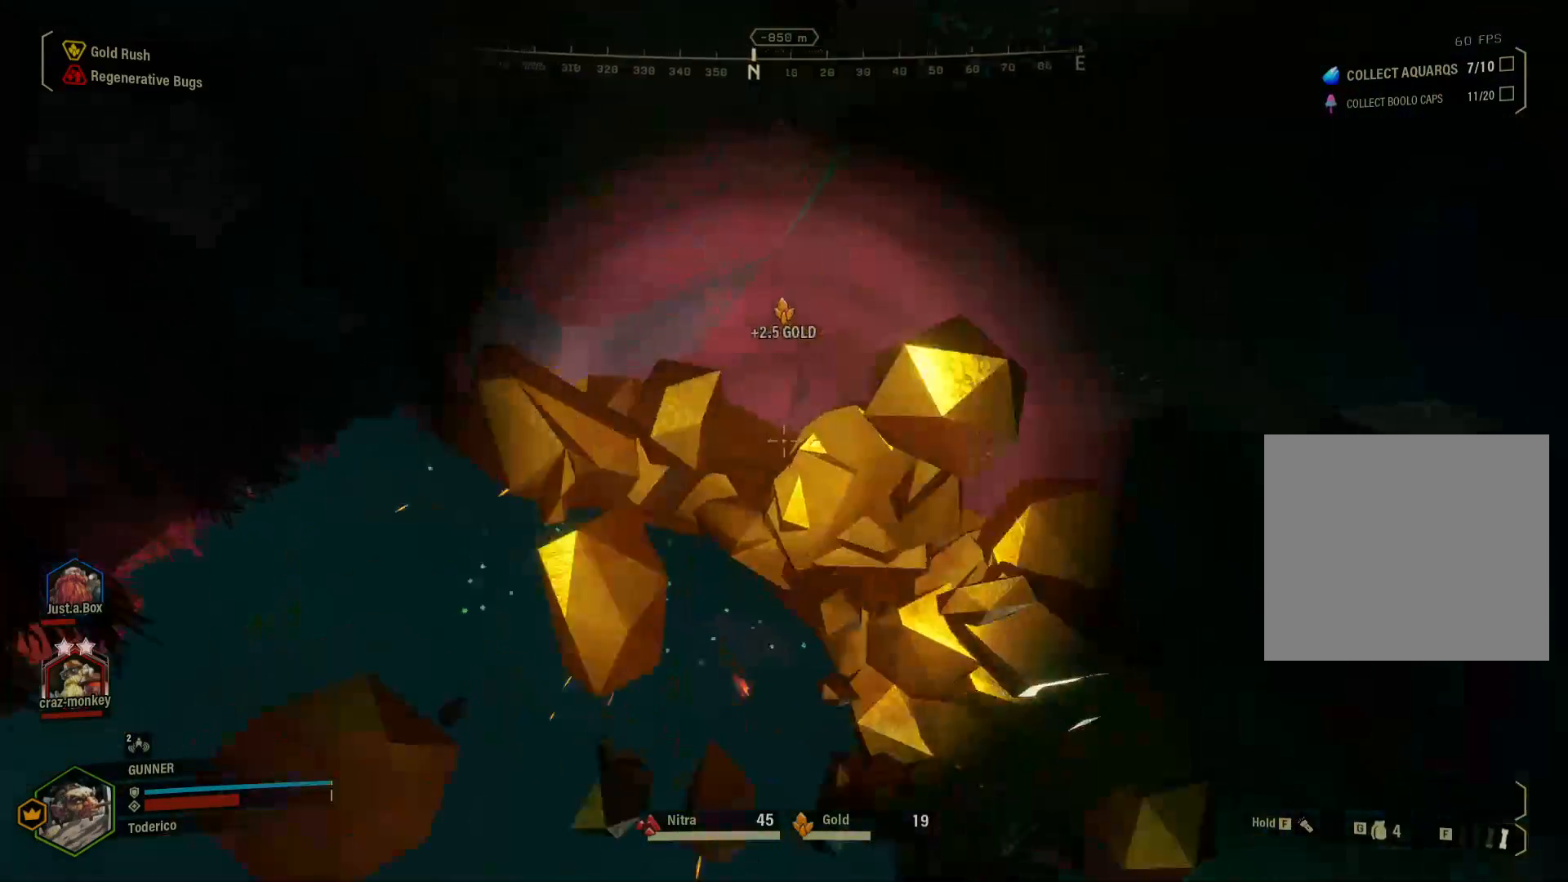
{"keys": [], "events": []}
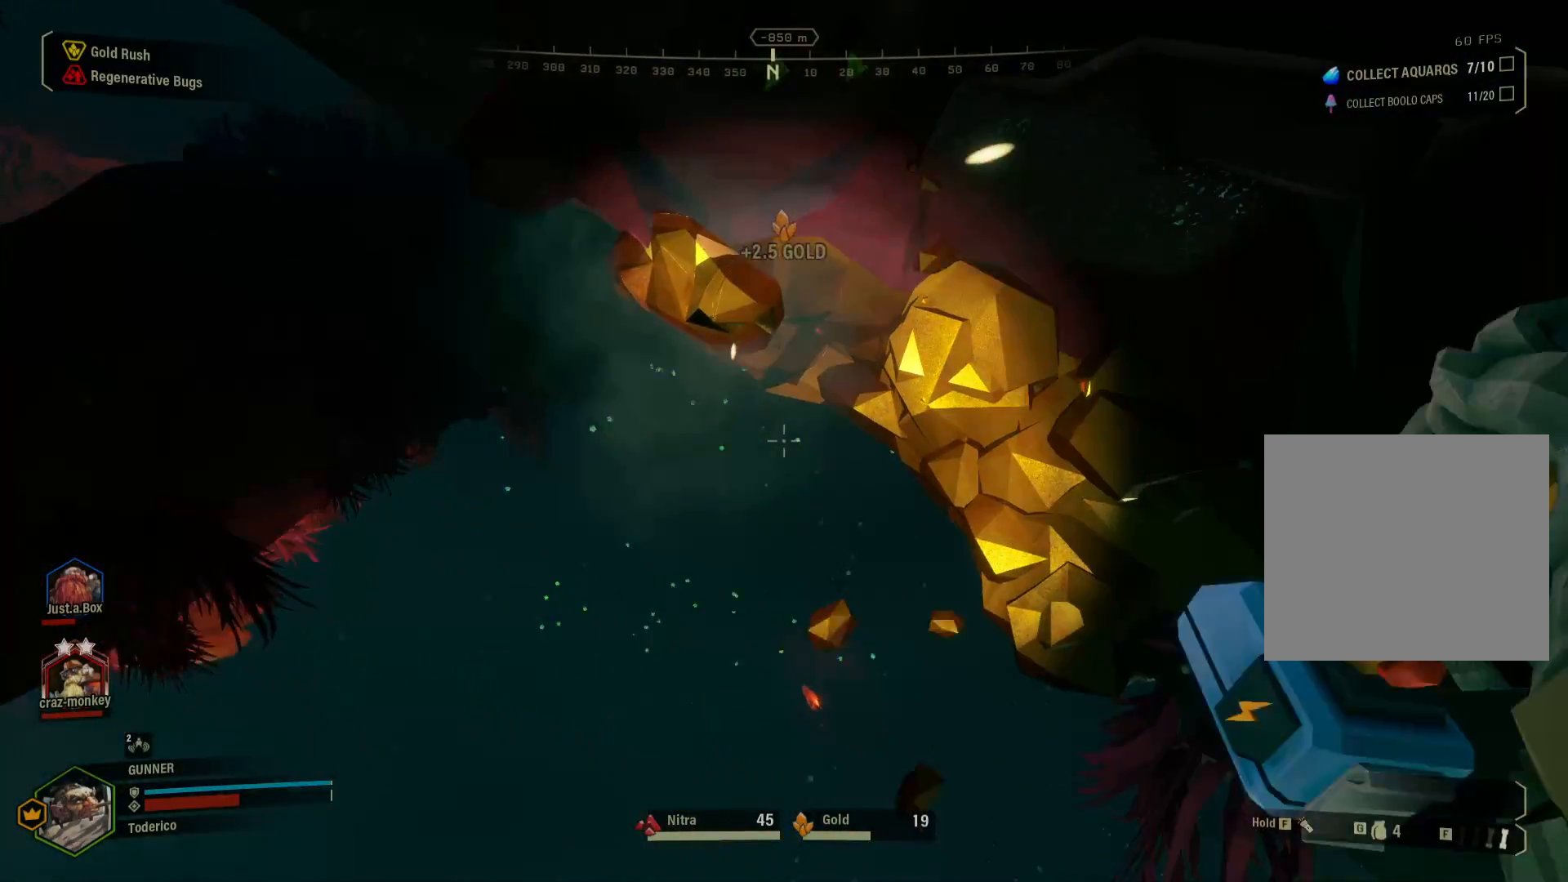
{"keys": [], "events": []}
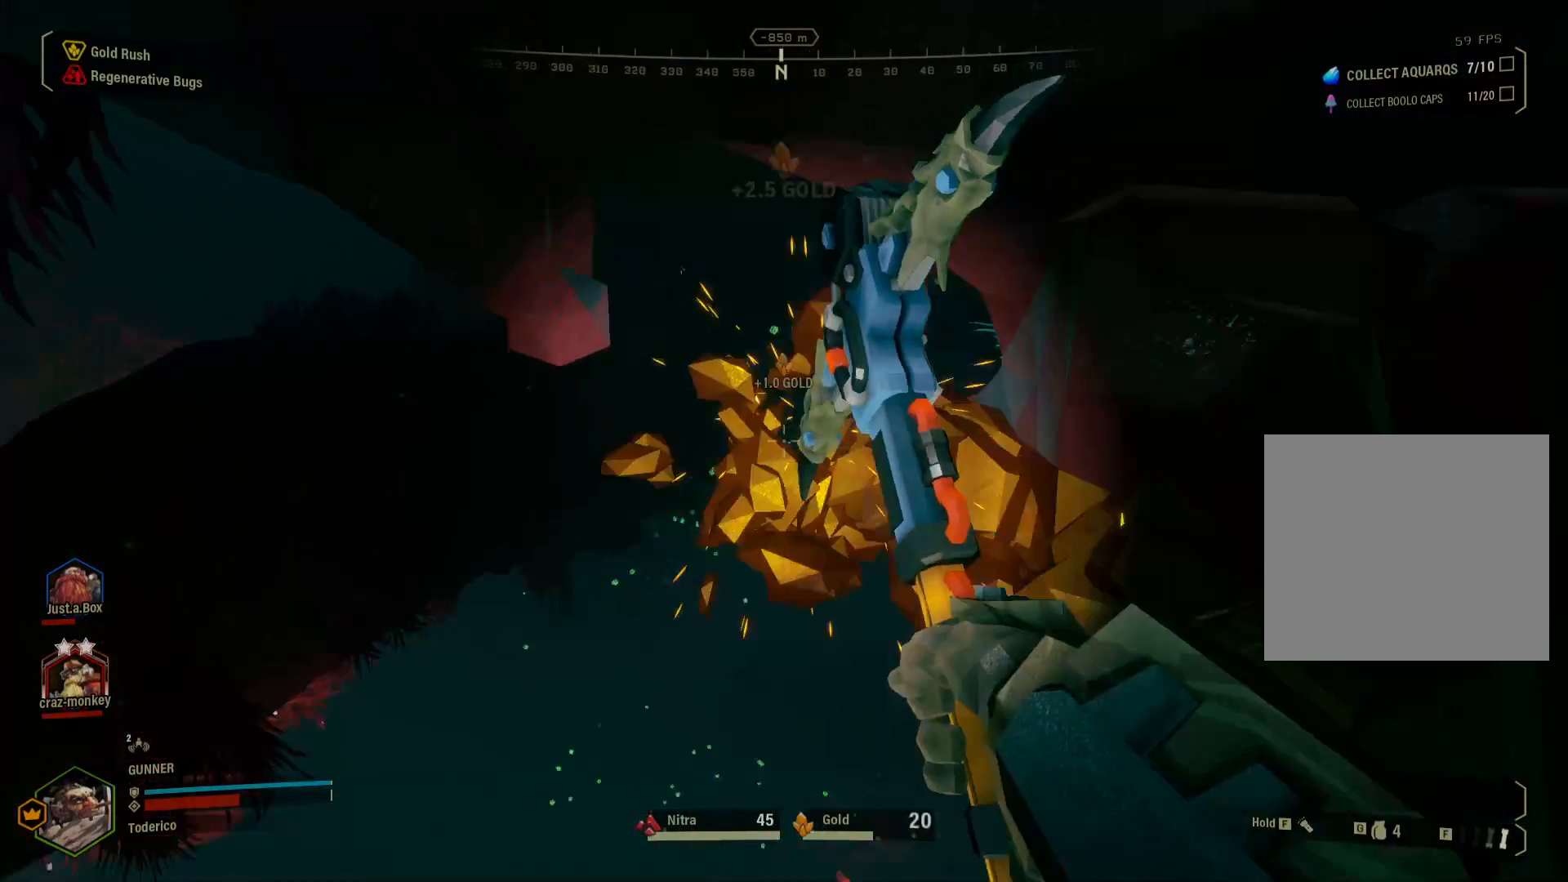
{"keys": [], "events": []}